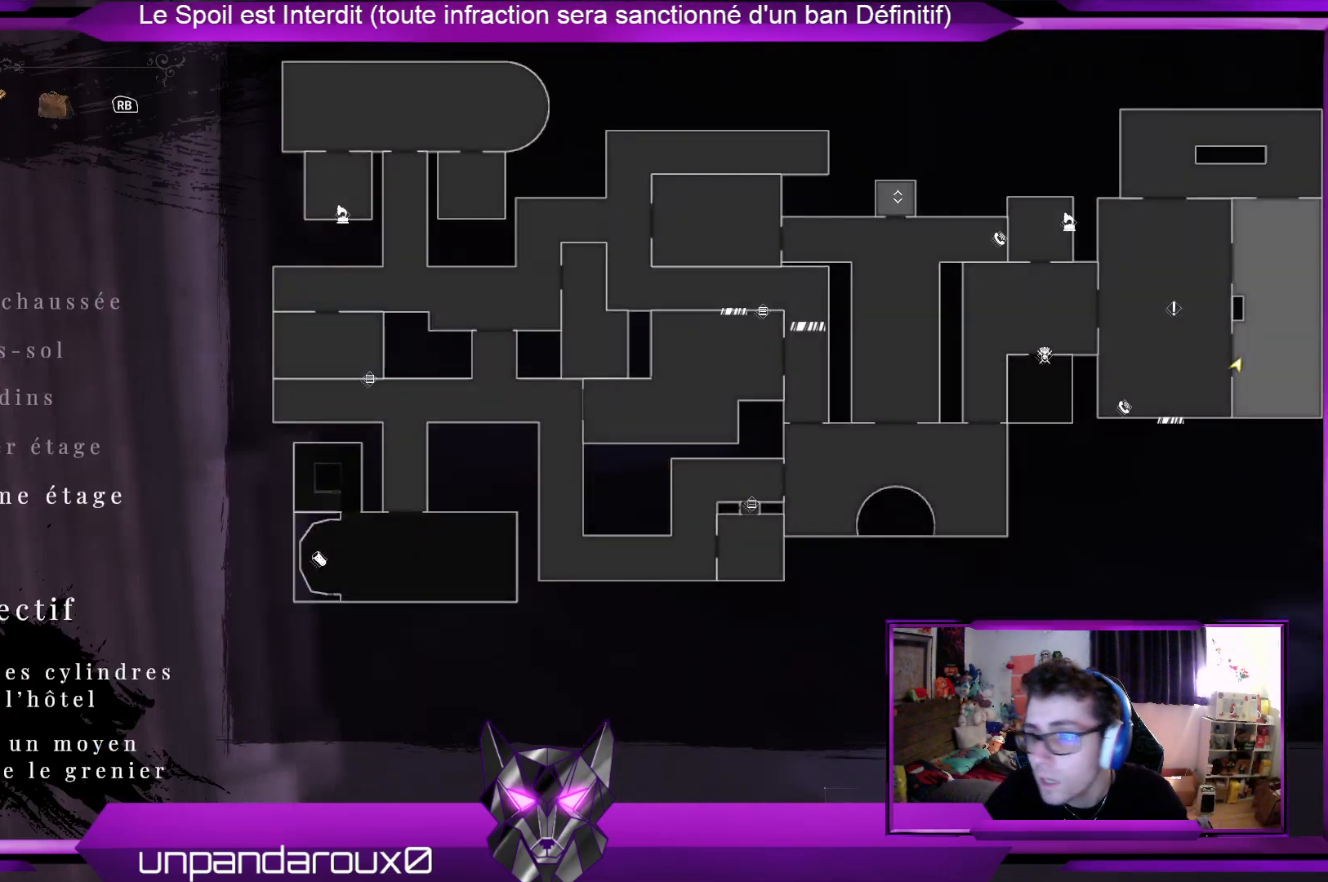
Gameplay with a controller (Xbox layout); each line is a JSON object with the inputs held at the frame after it. "events" lists button and stick changes between this image and that frame as [ms after this image, input, new state], when the widget could be followed in between.
{"buttons": [], "left_stick": "center", "right_stick": "center", "events": []}
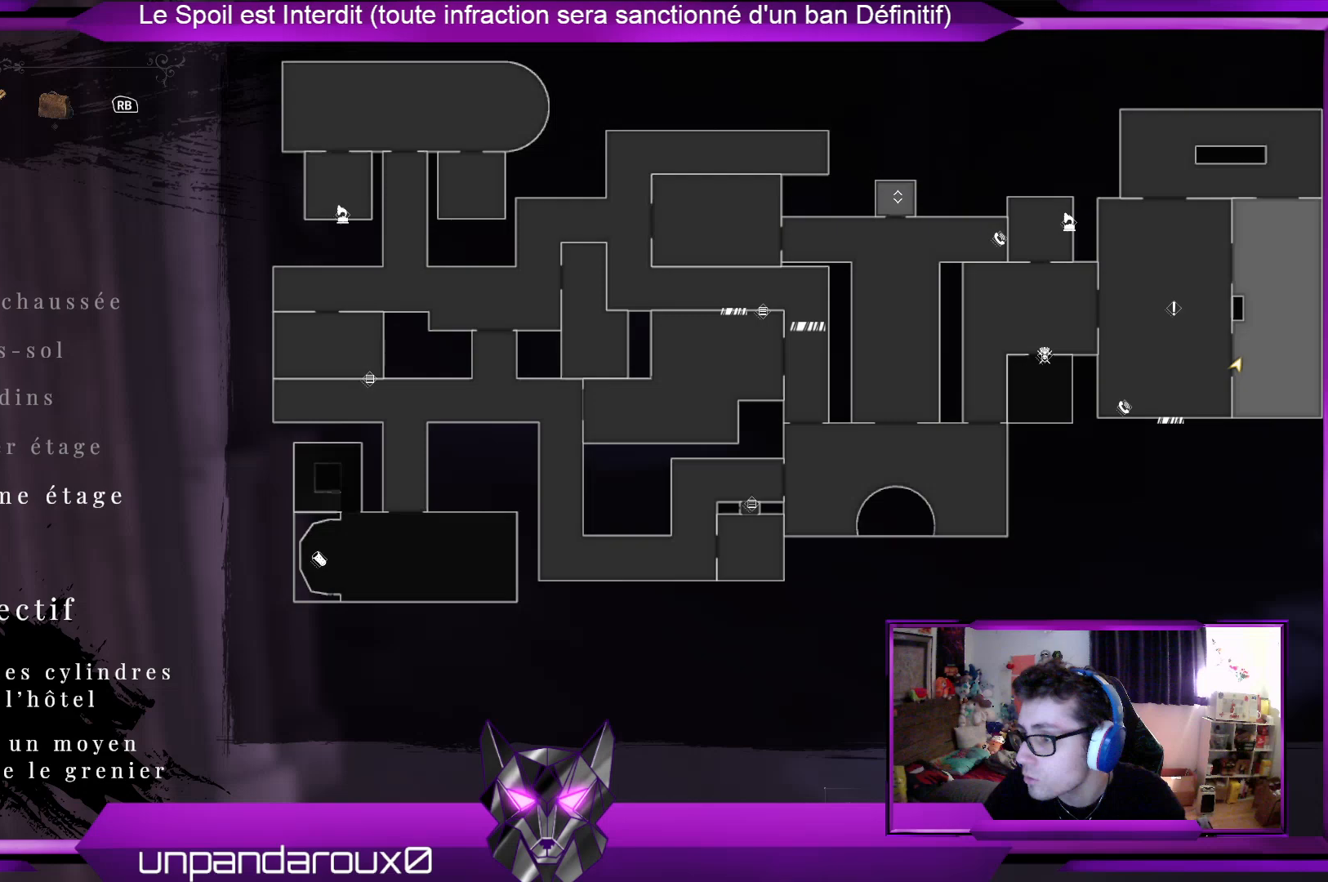
{"buttons": [], "left_stick": "center", "right_stick": "center", "events": []}
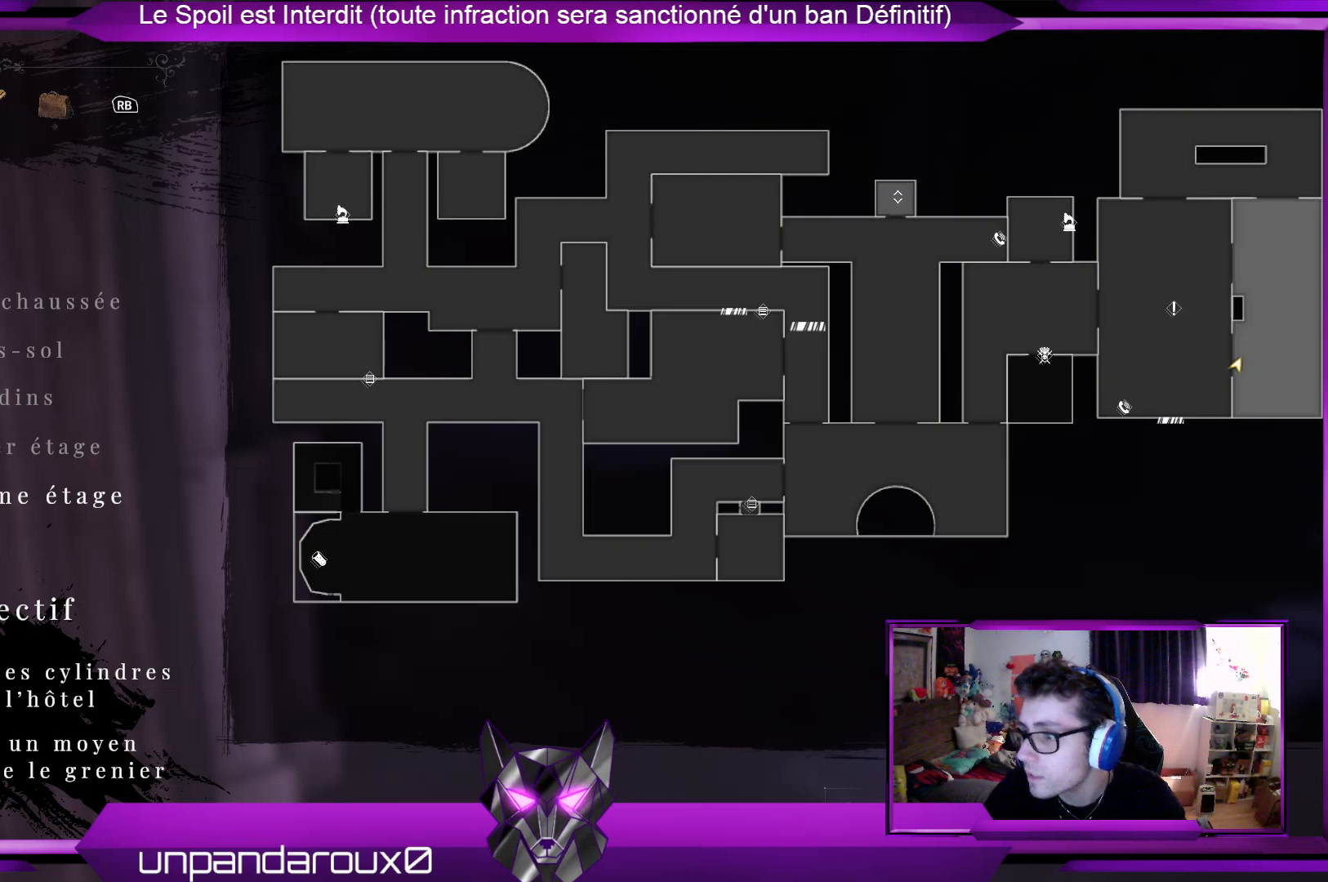
{"buttons": [], "left_stick": "center", "right_stick": "center", "events": []}
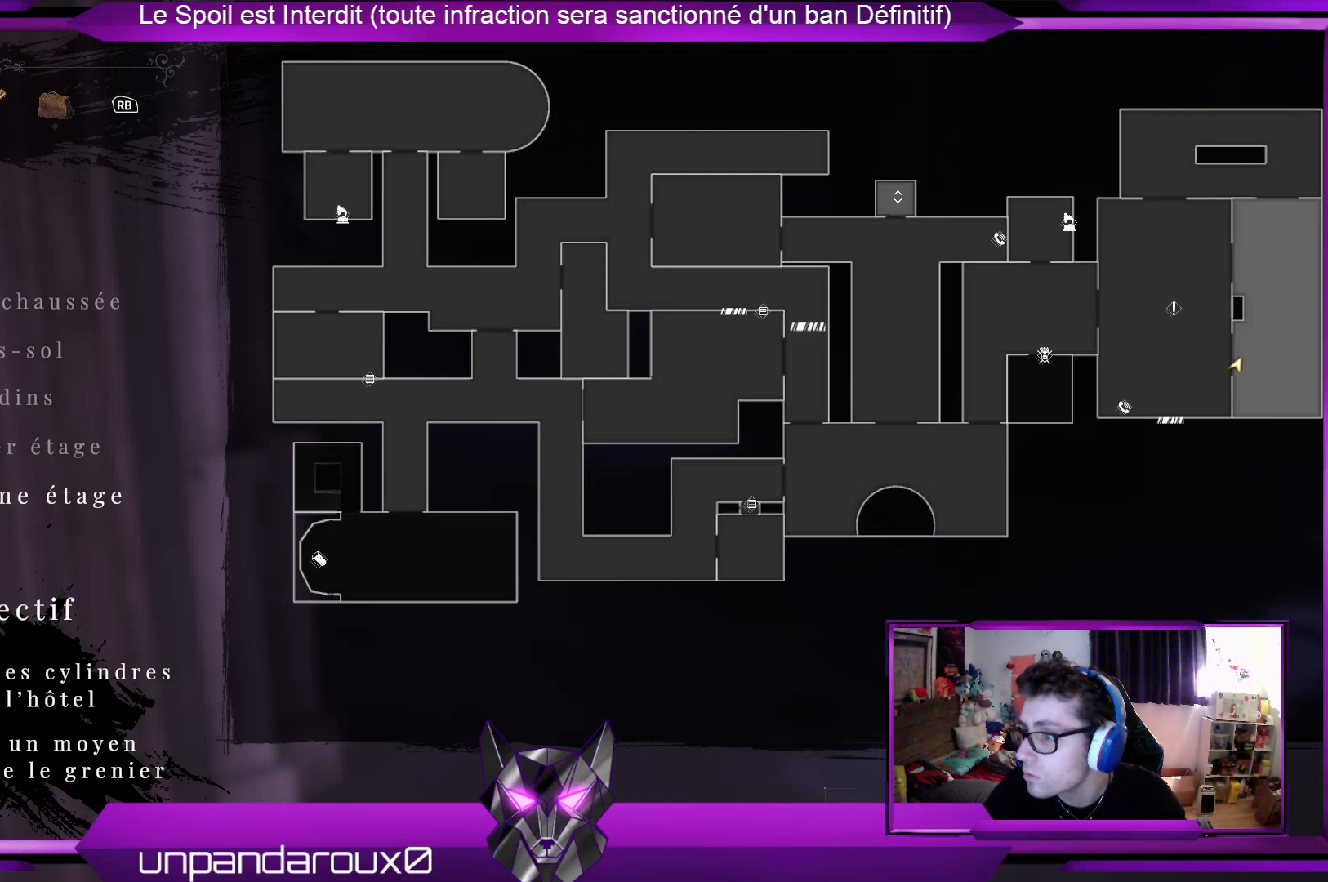
{"buttons": [], "left_stick": "center", "right_stick": "center", "events": []}
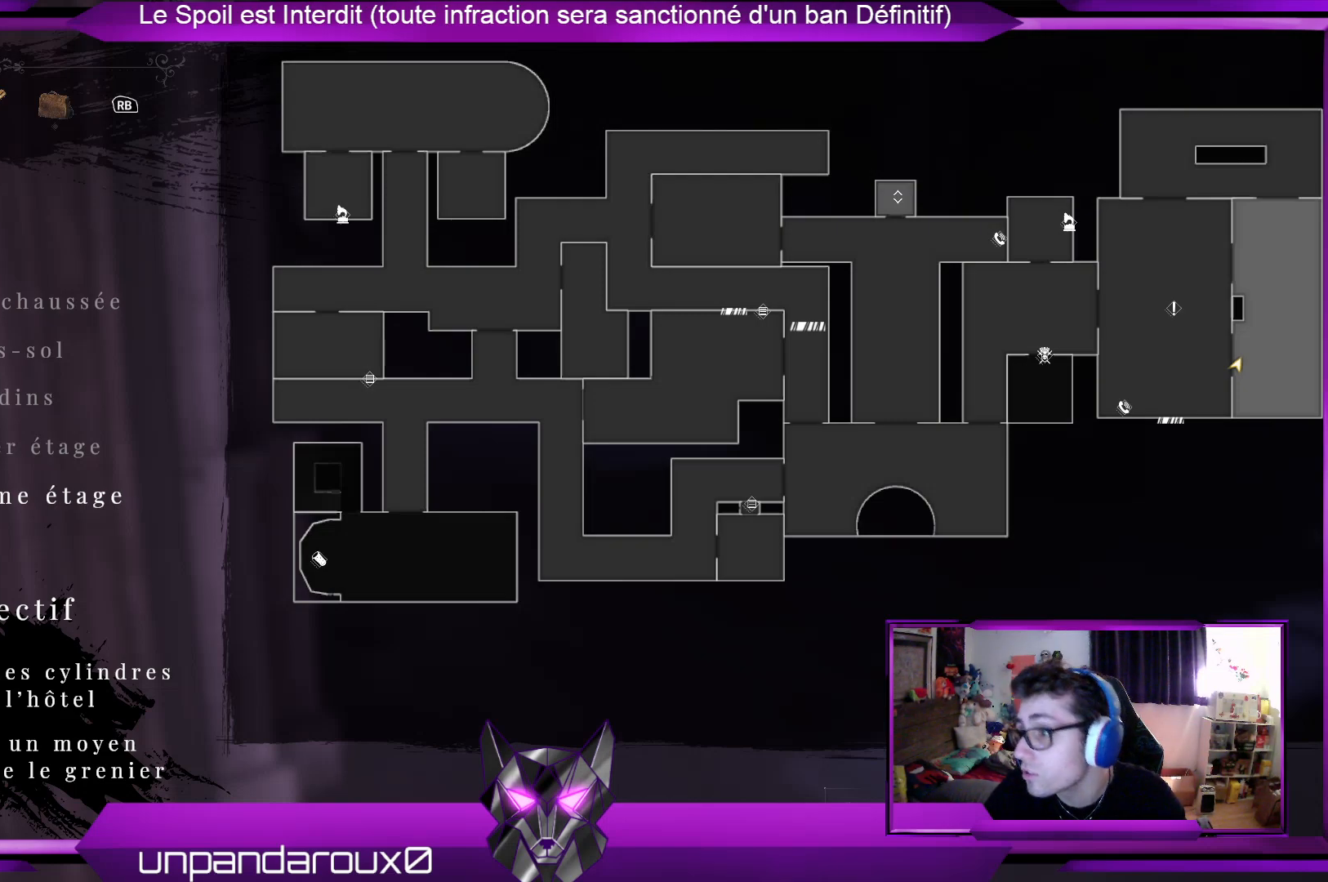
{"buttons": [], "left_stick": "center", "right_stick": "center", "events": []}
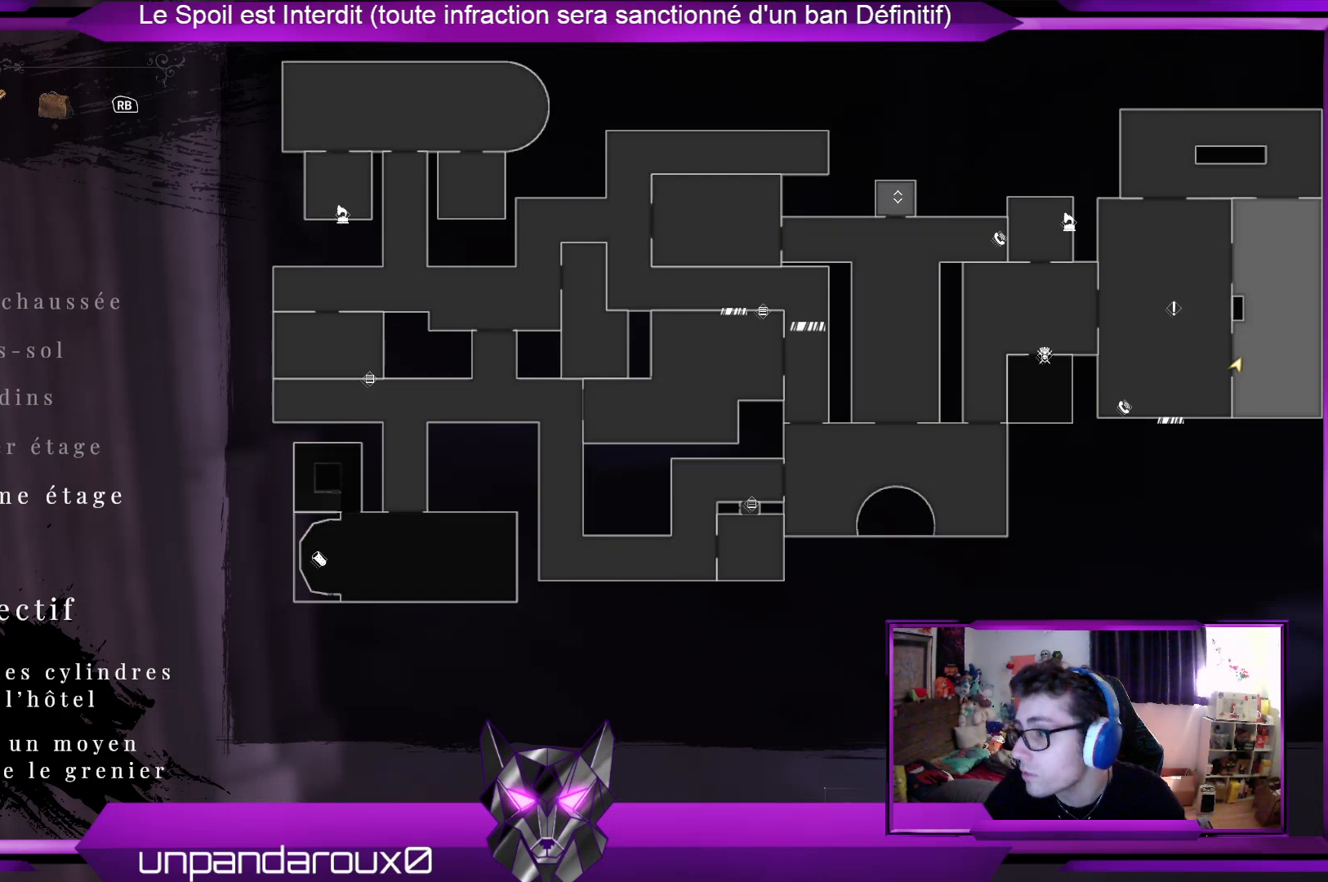
{"buttons": [], "left_stick": "center", "right_stick": "center", "events": []}
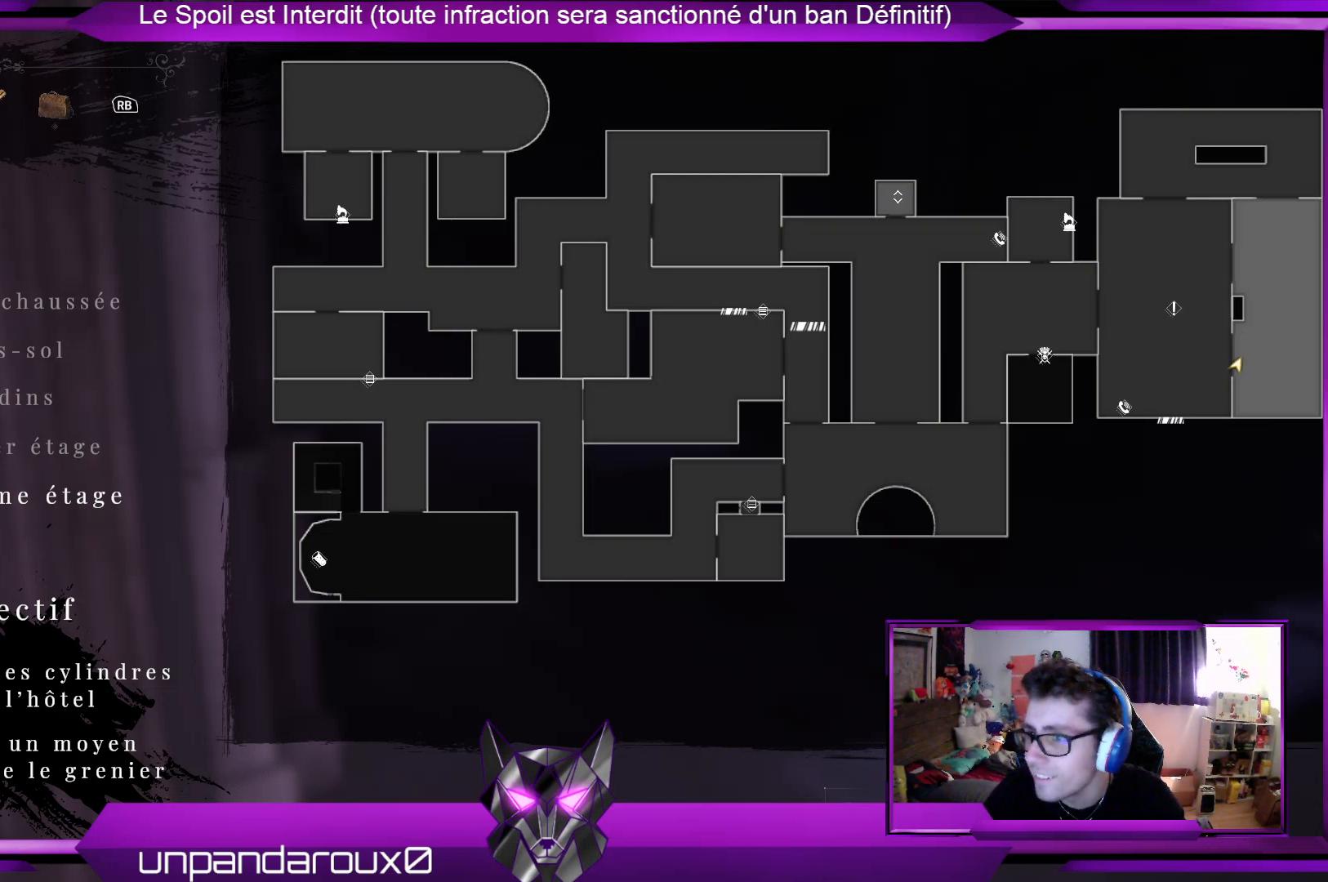
{"buttons": [], "left_stick": "center", "right_stick": "center", "events": []}
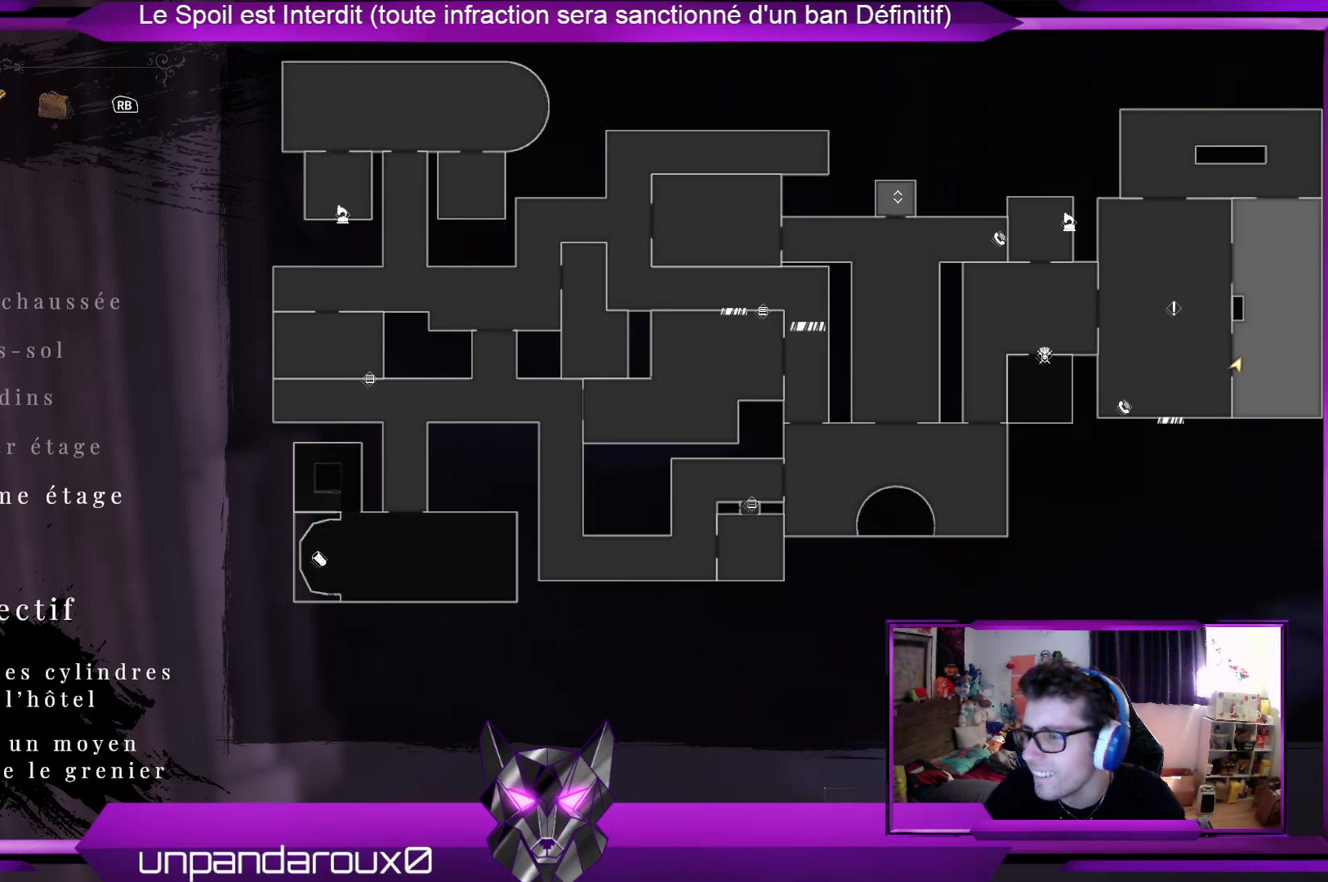
{"buttons": [], "left_stick": "center", "right_stick": "center", "events": []}
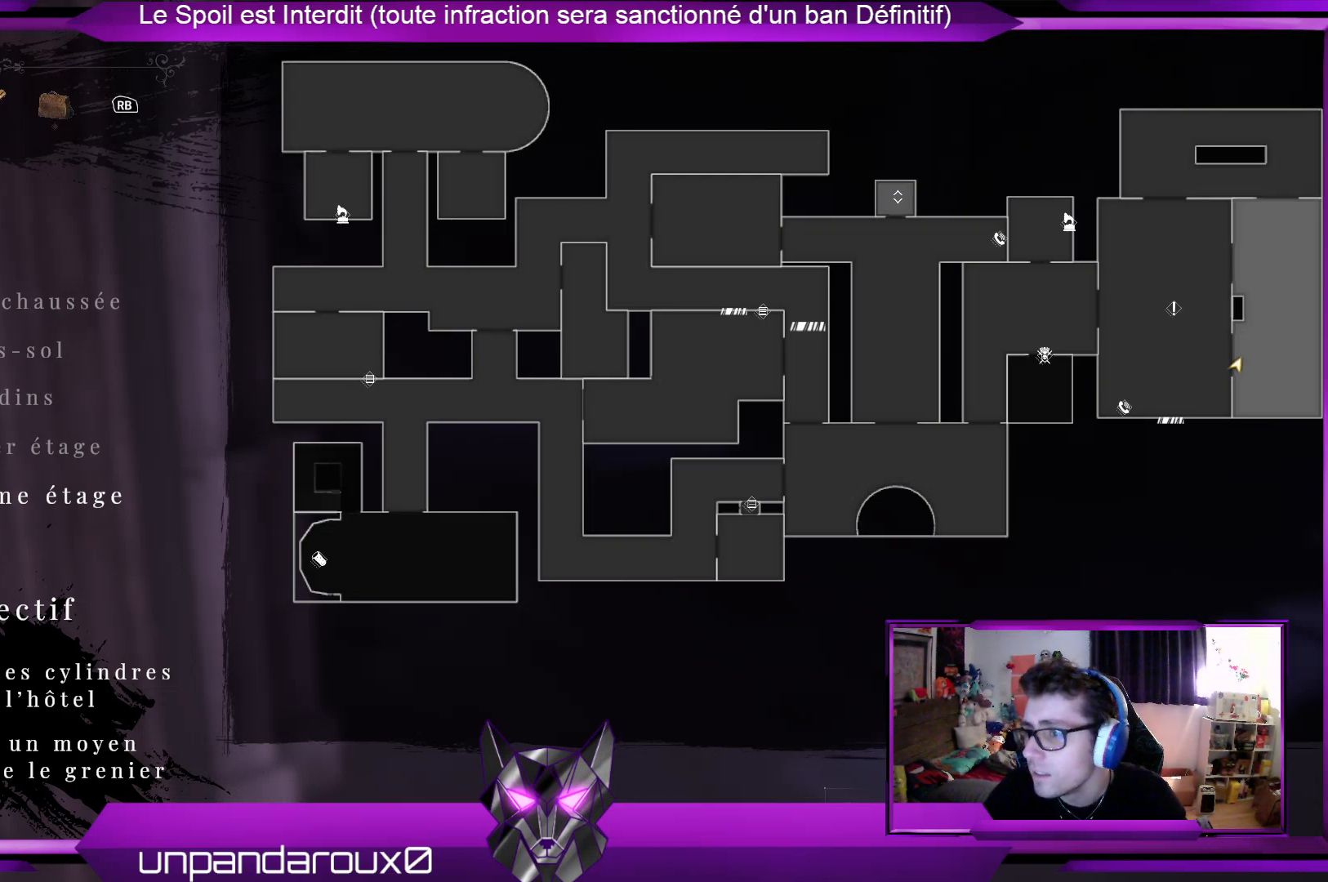
{"buttons": [], "left_stick": "center", "right_stick": "center", "events": []}
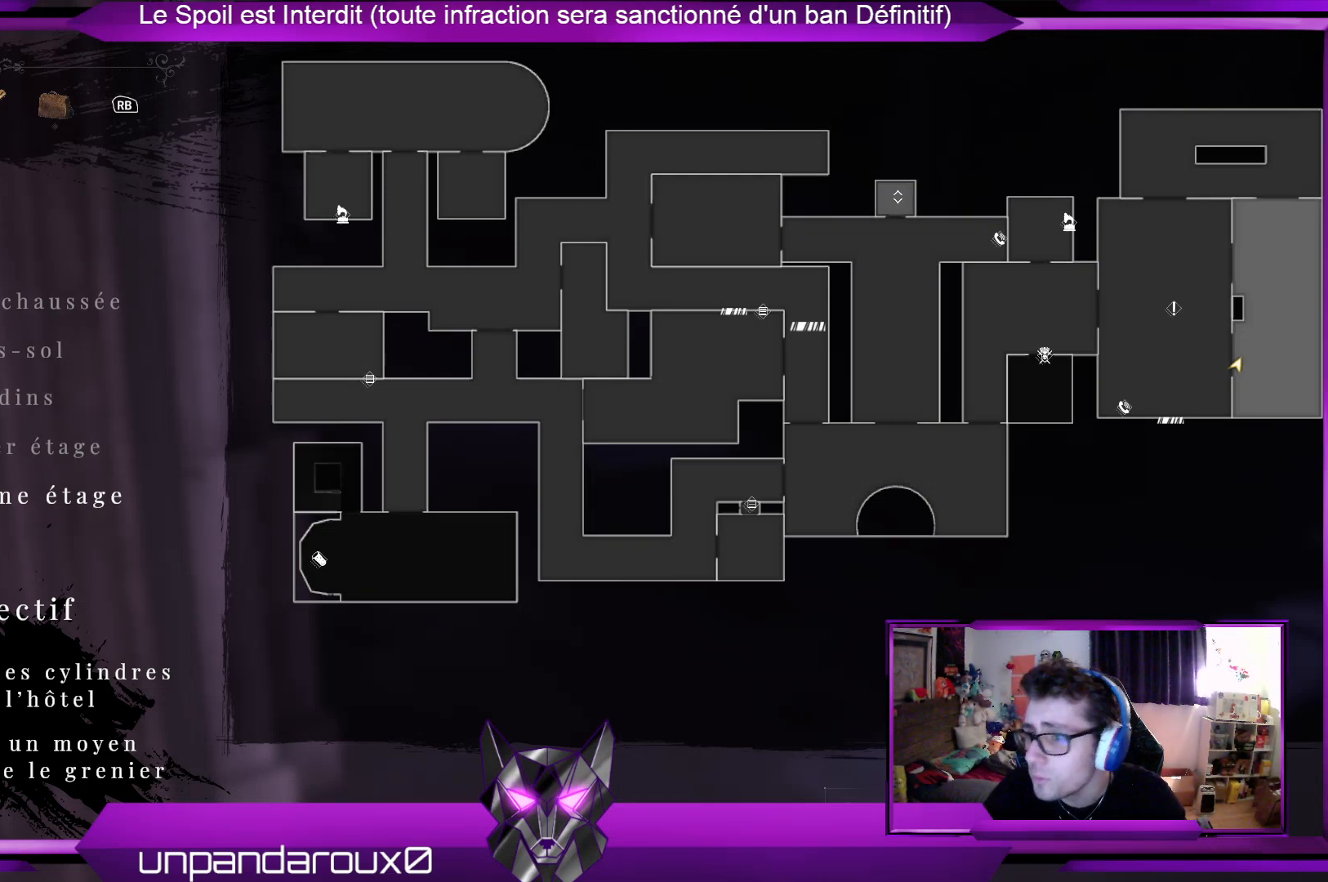
{"buttons": ["SELECT"], "left_stick": "center", "right_stick": "center", "events": [[401, "SELECT", "down"]]}
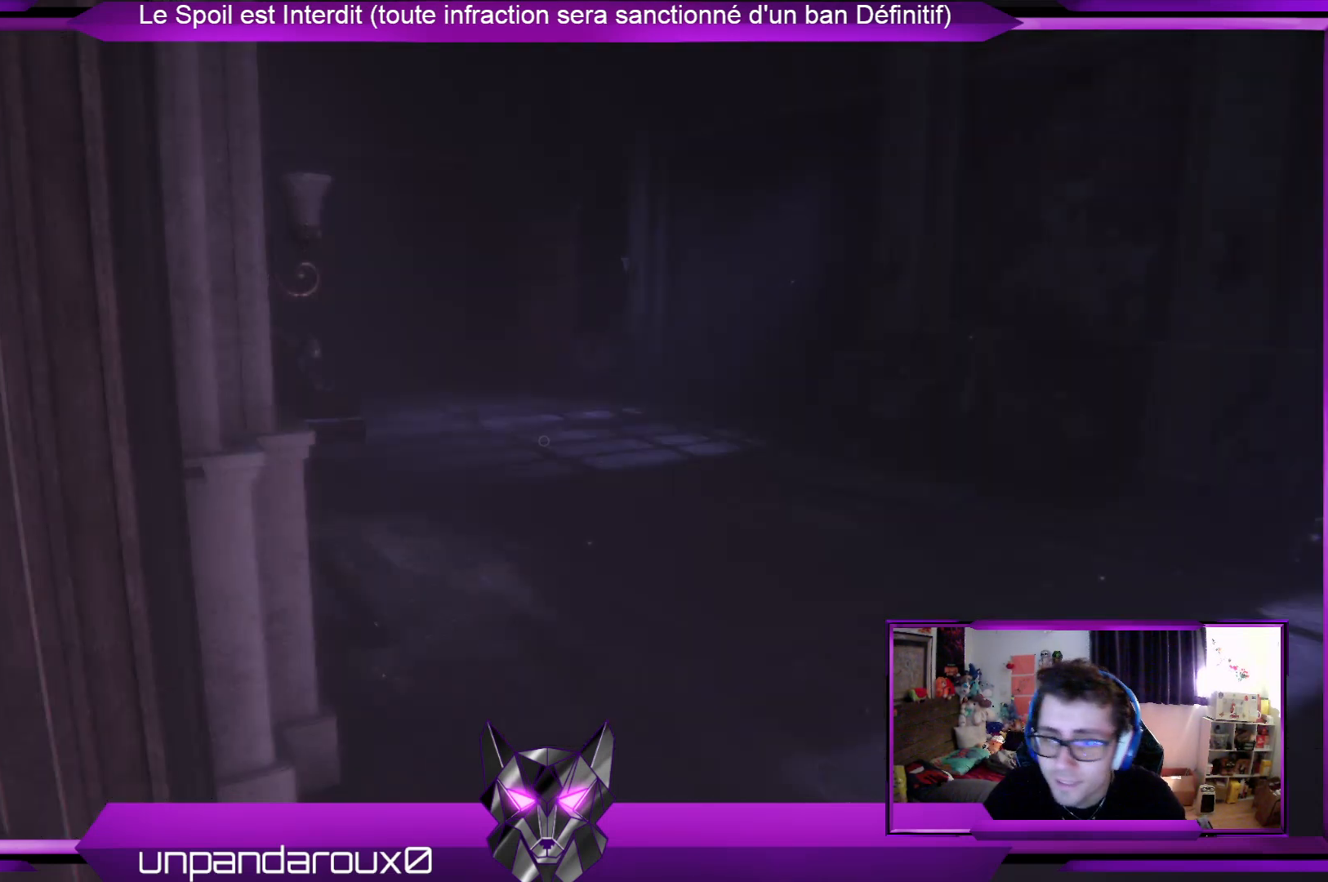
{"buttons": [], "left_stick": "up-left", "right_stick": "left", "events": [[34, "SELECT", "up"], [234, "right_stick", "left"], [301, "left_stick", "left"], [468, "left_stick", "up-left"]]}
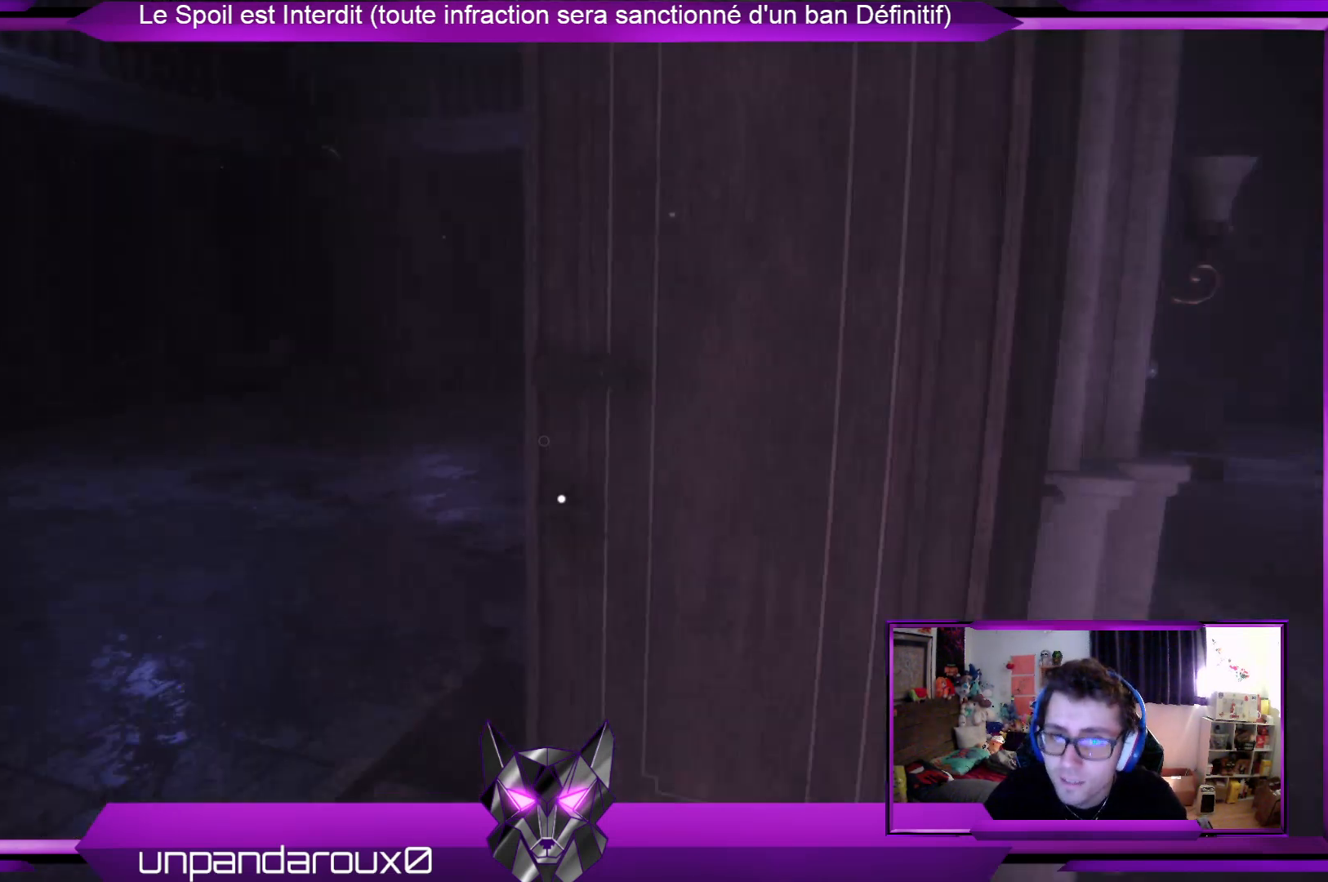
{"buttons": [], "left_stick": "up", "right_stick": "center", "events": [[33, "right_stick", "center"], [200, "left_stick", "up"]]}
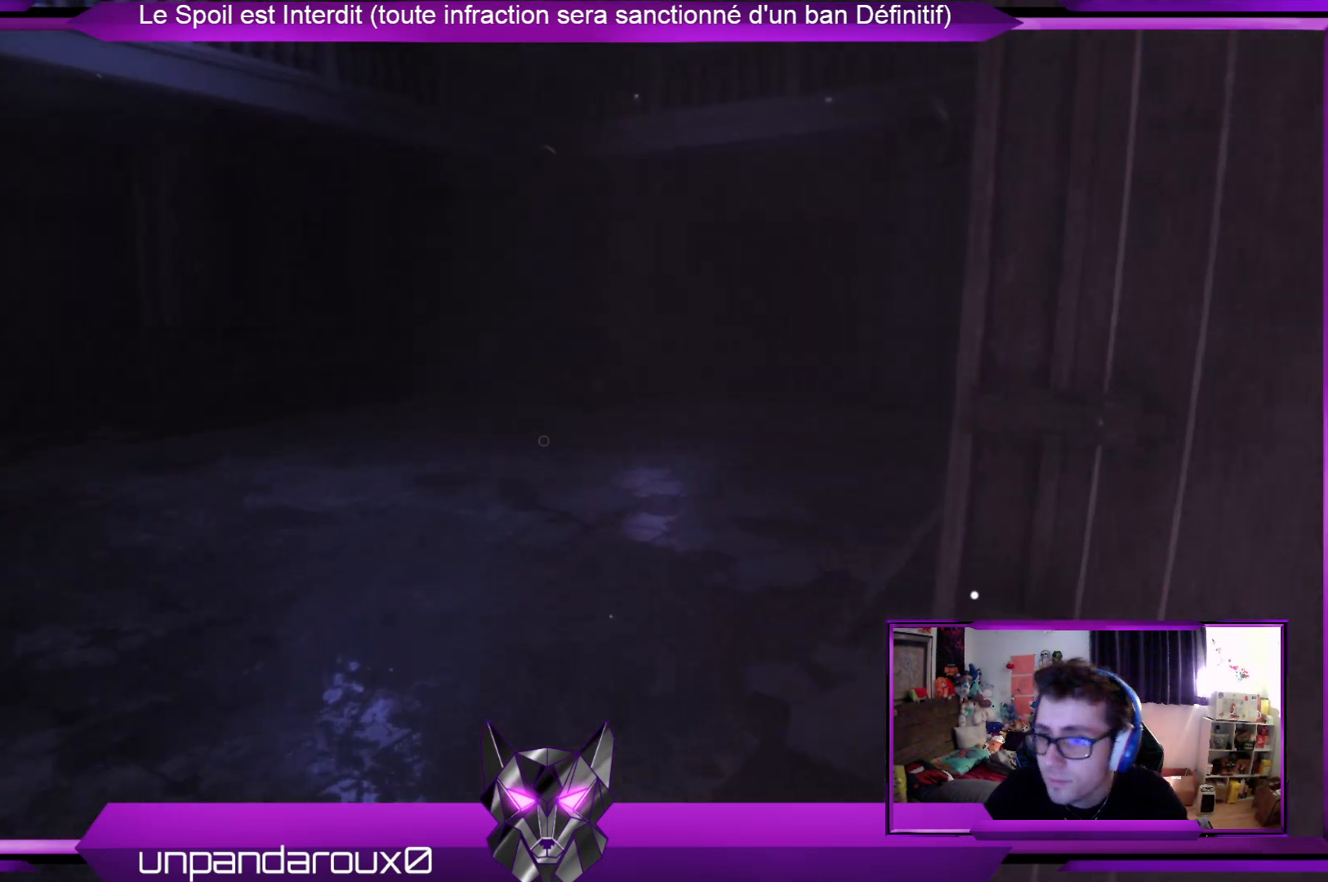
{"buttons": [], "left_stick": "up", "right_stick": "center", "events": []}
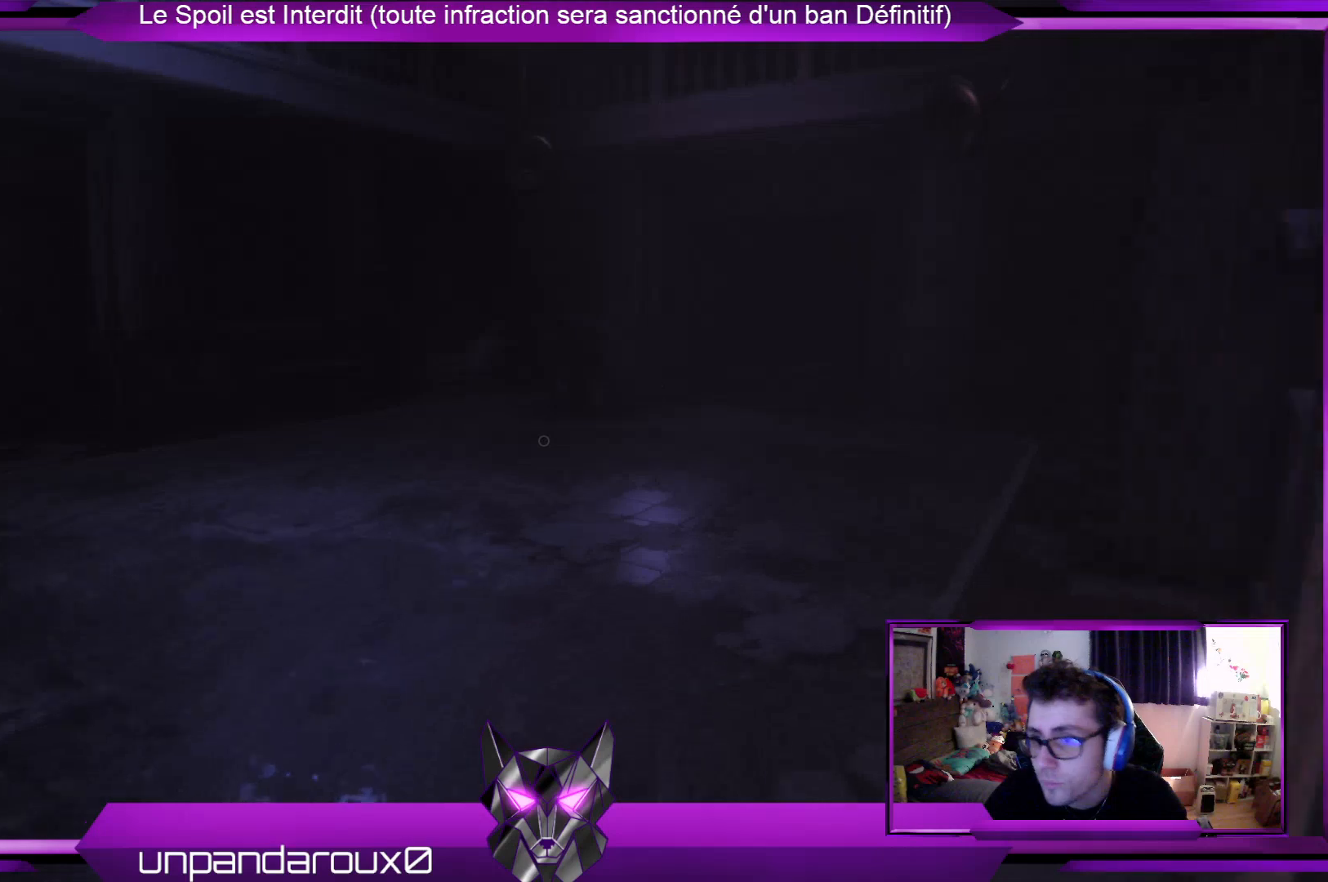
{"buttons": [], "left_stick": "up", "right_stick": "center", "events": []}
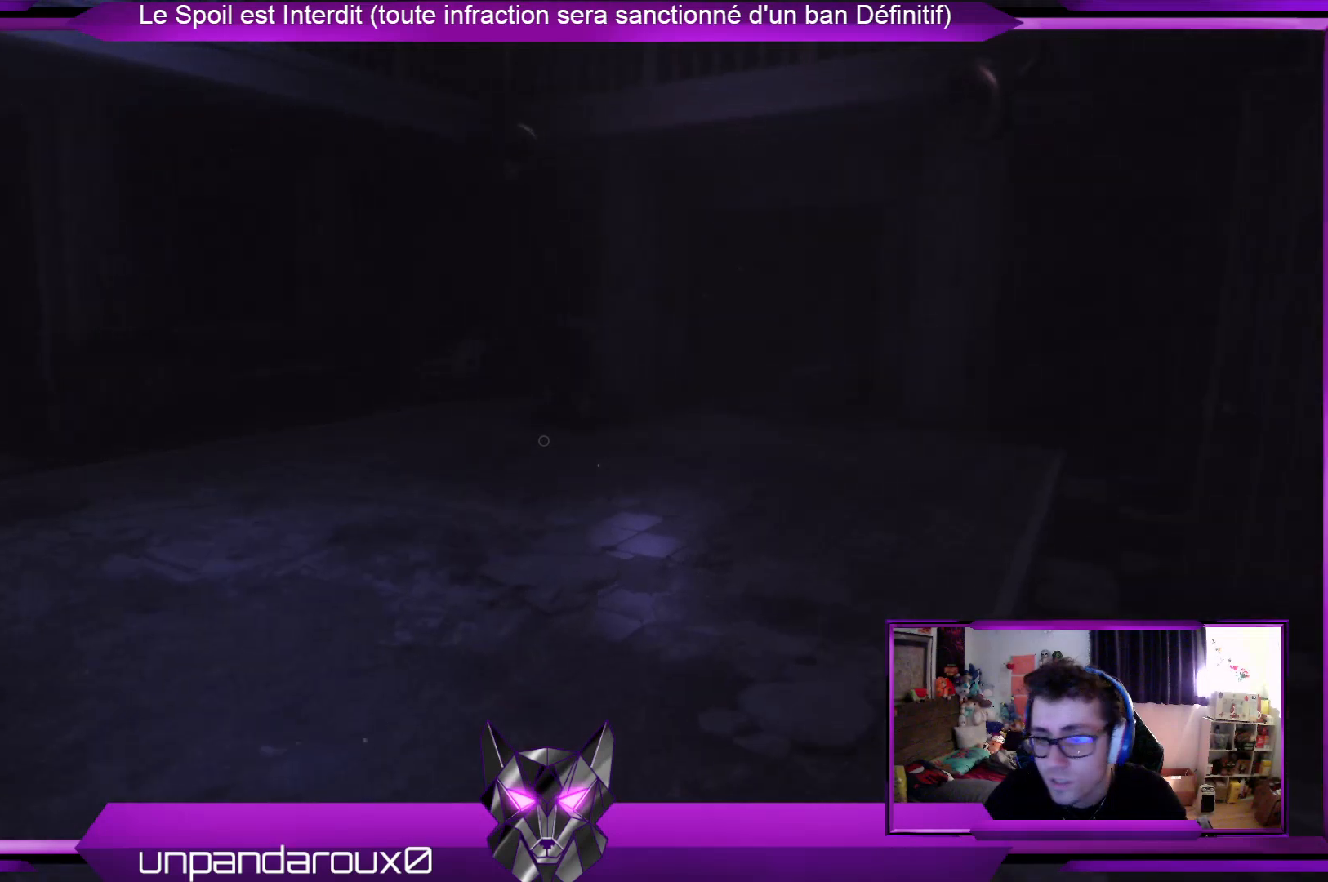
{"buttons": [], "left_stick": "center", "right_stick": "center", "events": [[33, "right_stick", "left"], [167, "left_stick", "center"], [167, "right_stick", "center"], [234, "SELECT", "down"], [468, "SELECT", "up"]]}
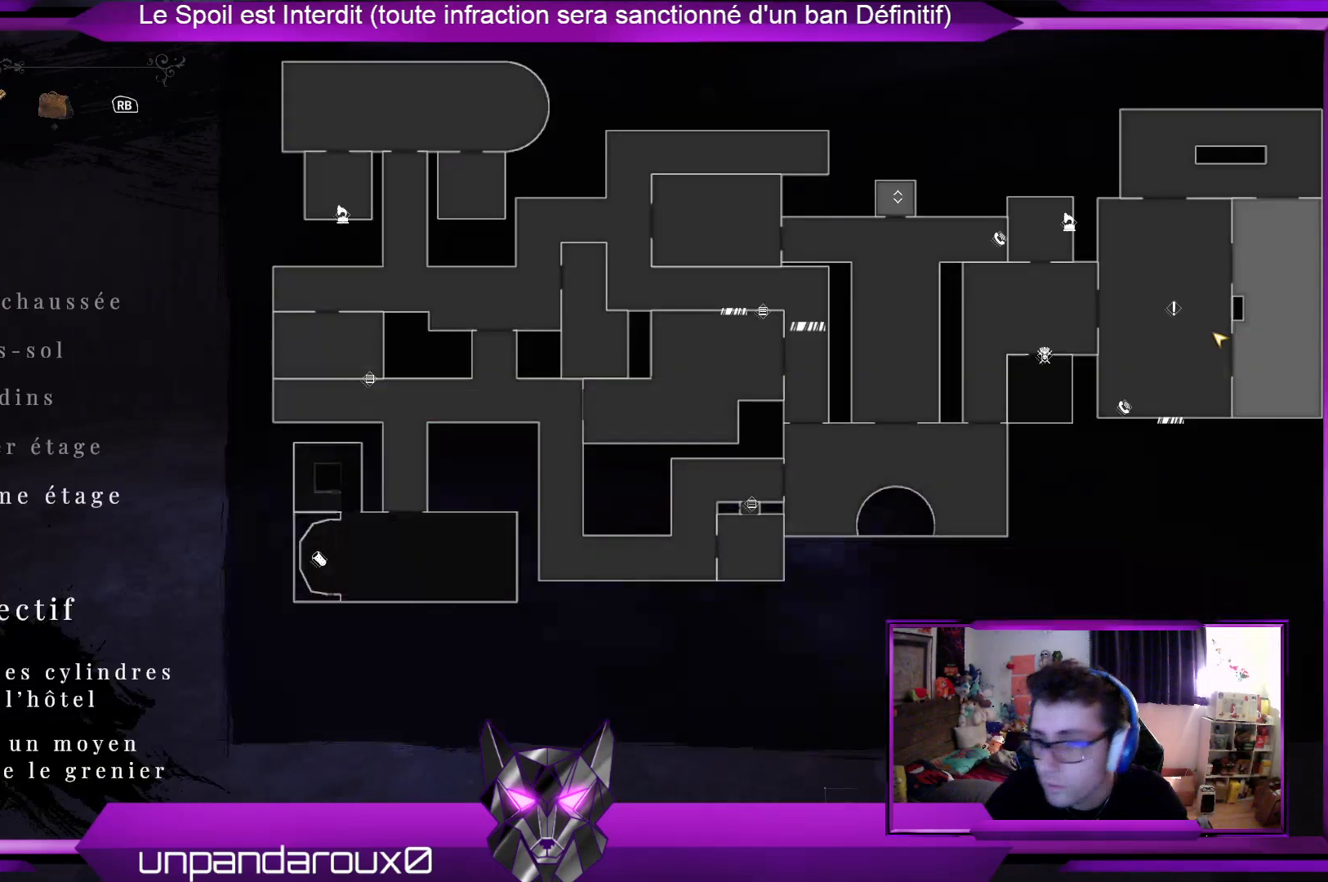
{"buttons": ["SELECT"], "left_stick": "center", "right_stick": "center", "events": [[468, "SELECT", "down"]]}
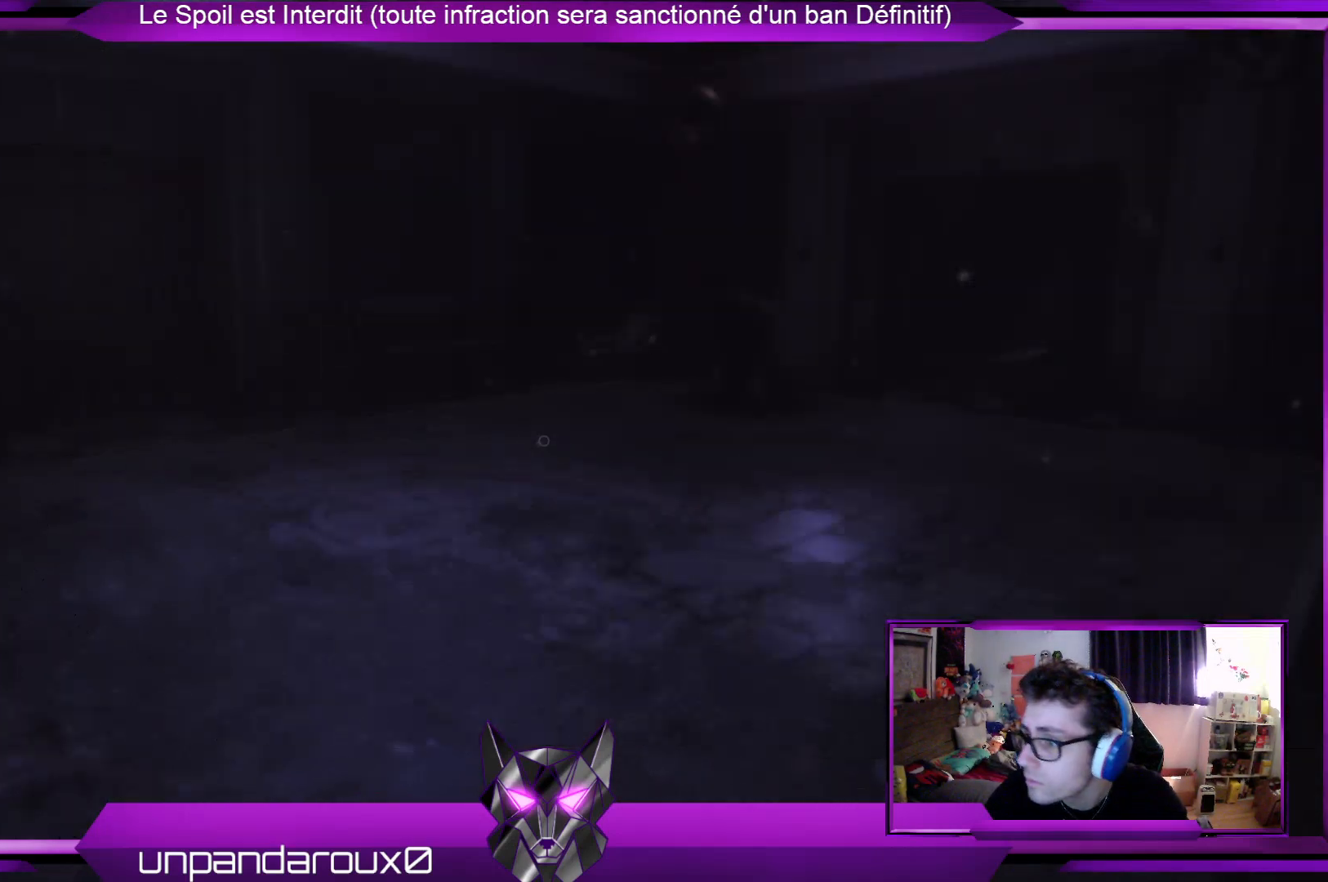
{"buttons": [], "left_stick": "up", "right_stick": "center", "events": [[133, "SELECT", "up"], [300, "left_stick", "up"]]}
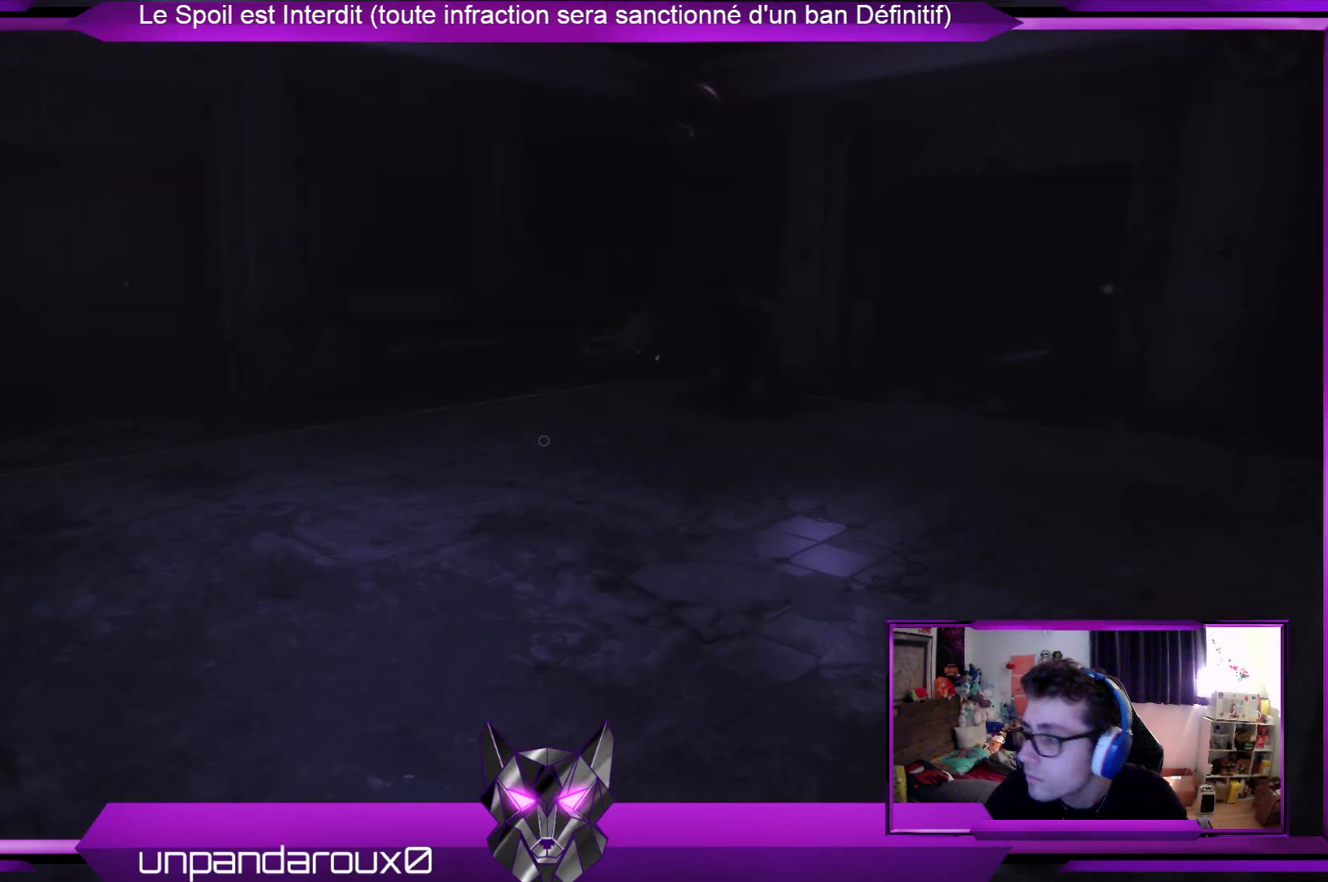
{"buttons": [], "left_stick": "up", "right_stick": "center", "events": []}
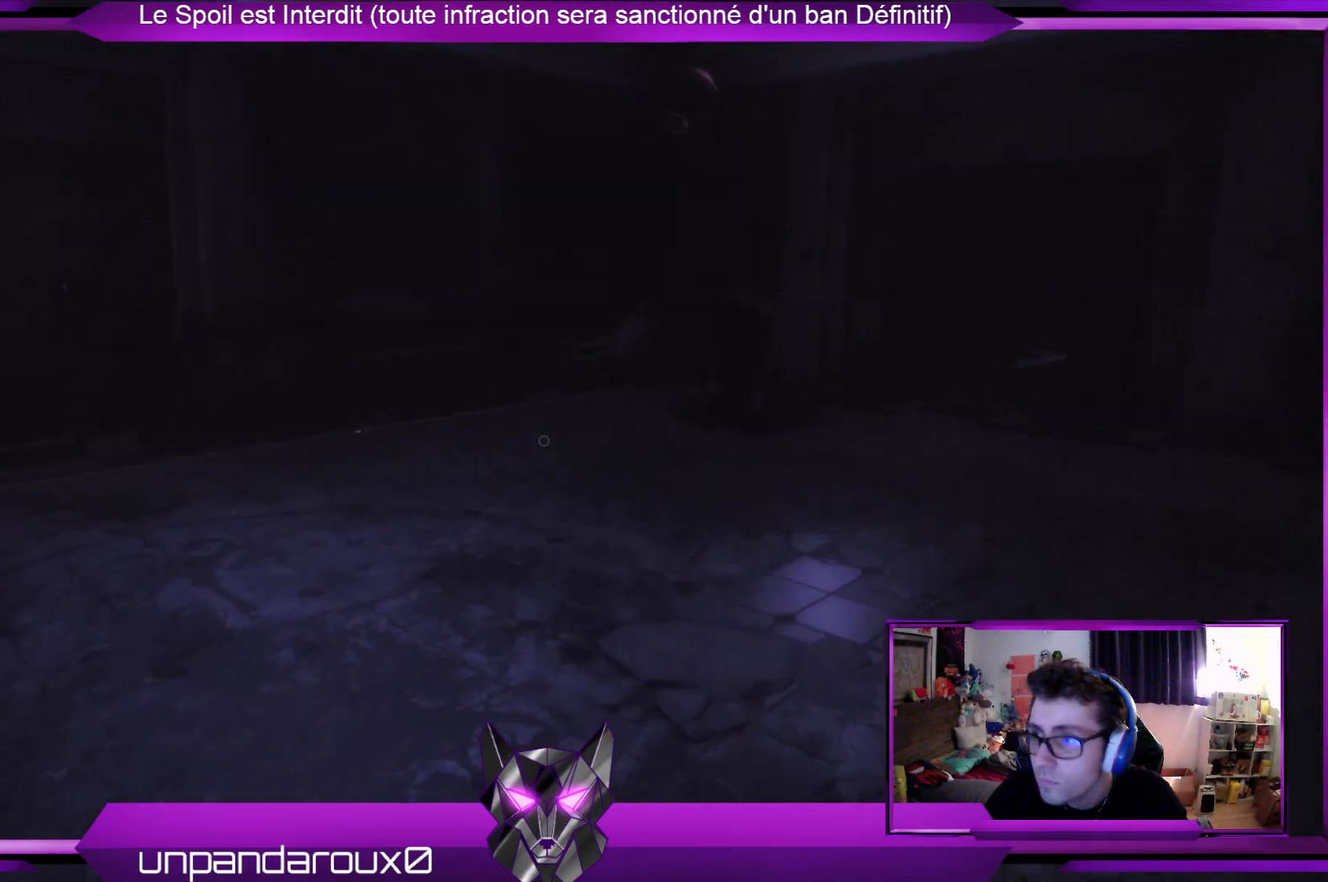
{"buttons": [], "left_stick": "up", "right_stick": "center", "events": []}
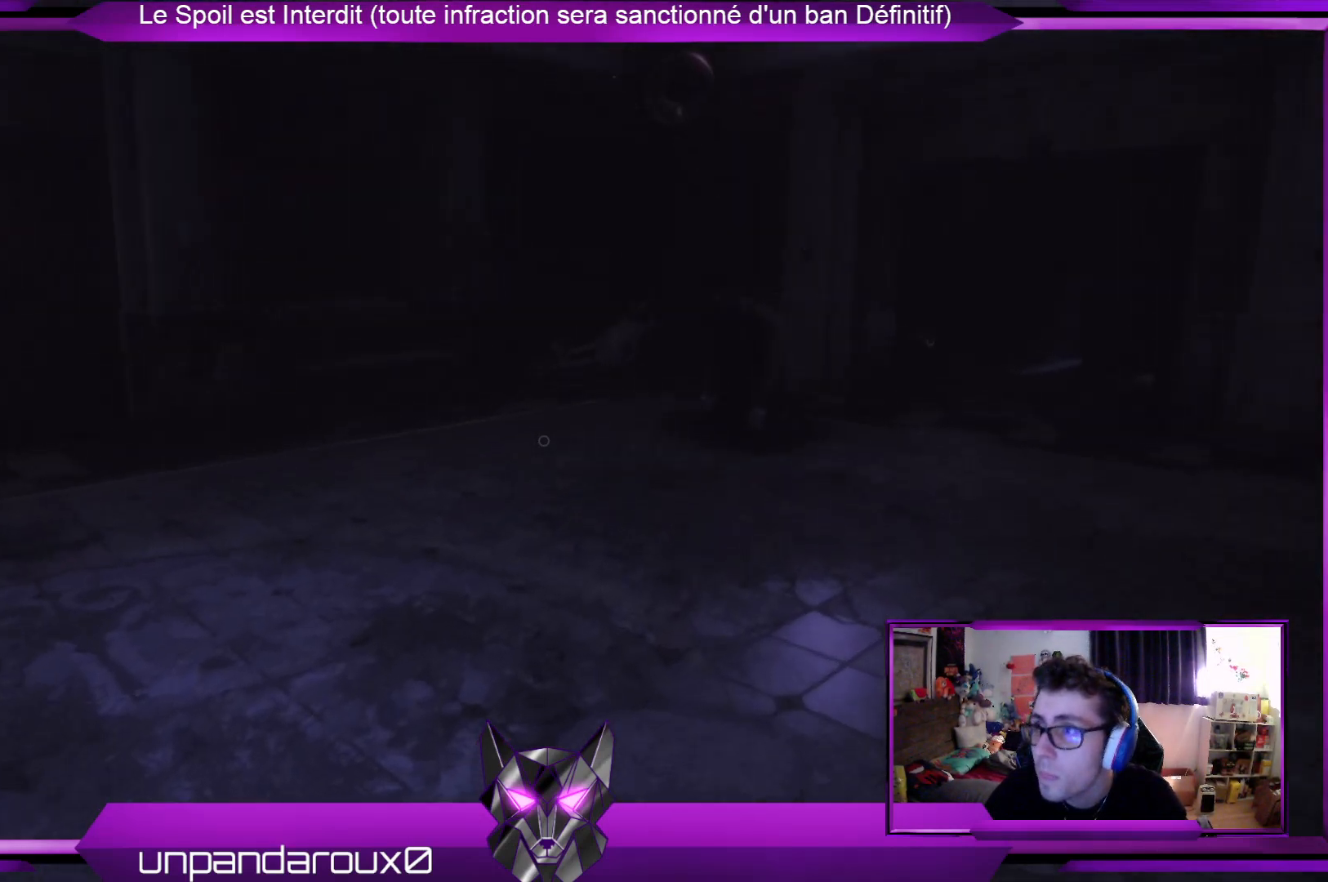
{"buttons": [], "left_stick": "up", "right_stick": "center", "events": []}
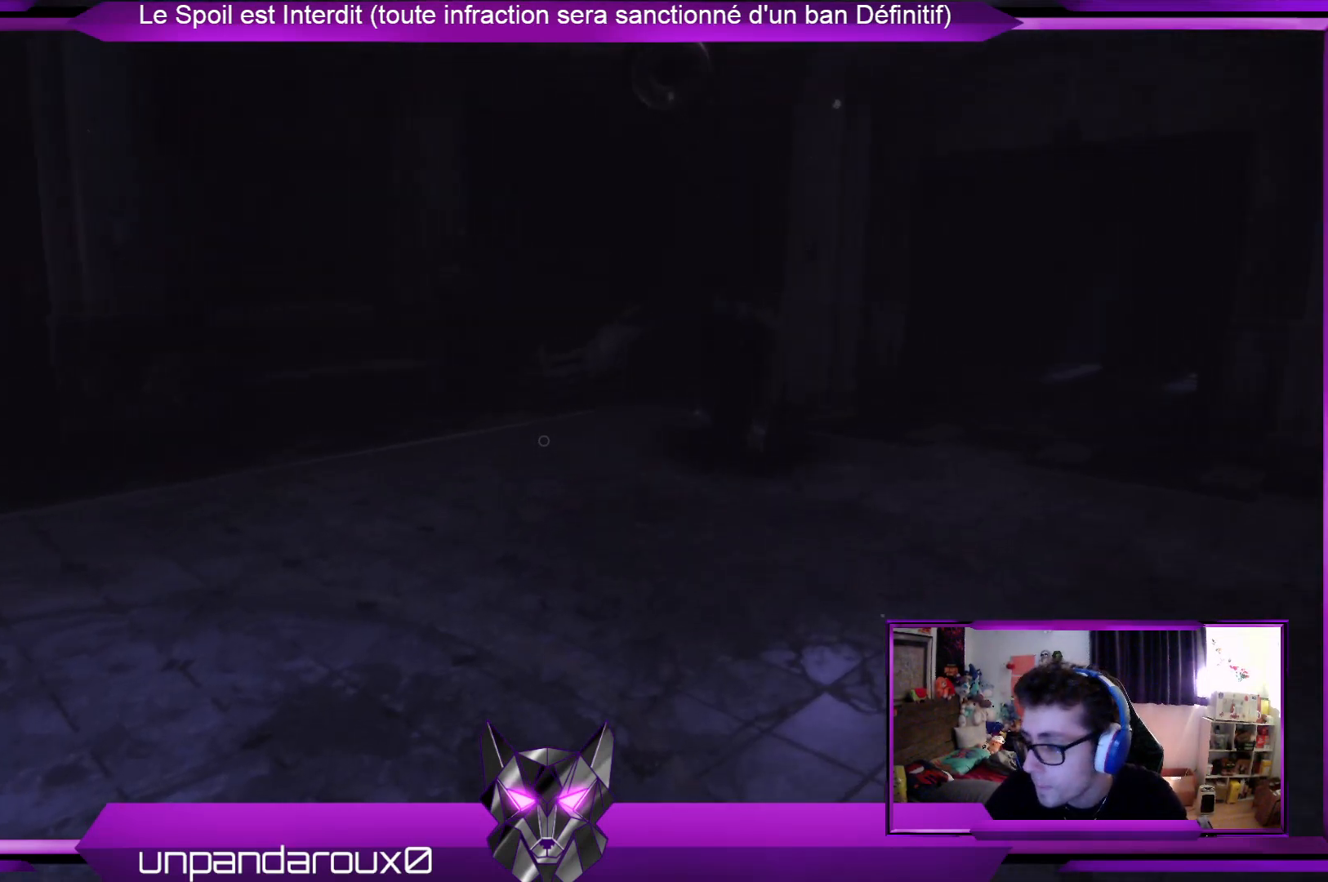
{"buttons": [], "left_stick": "up", "right_stick": "right", "events": [[401, "right_stick", "right"]]}
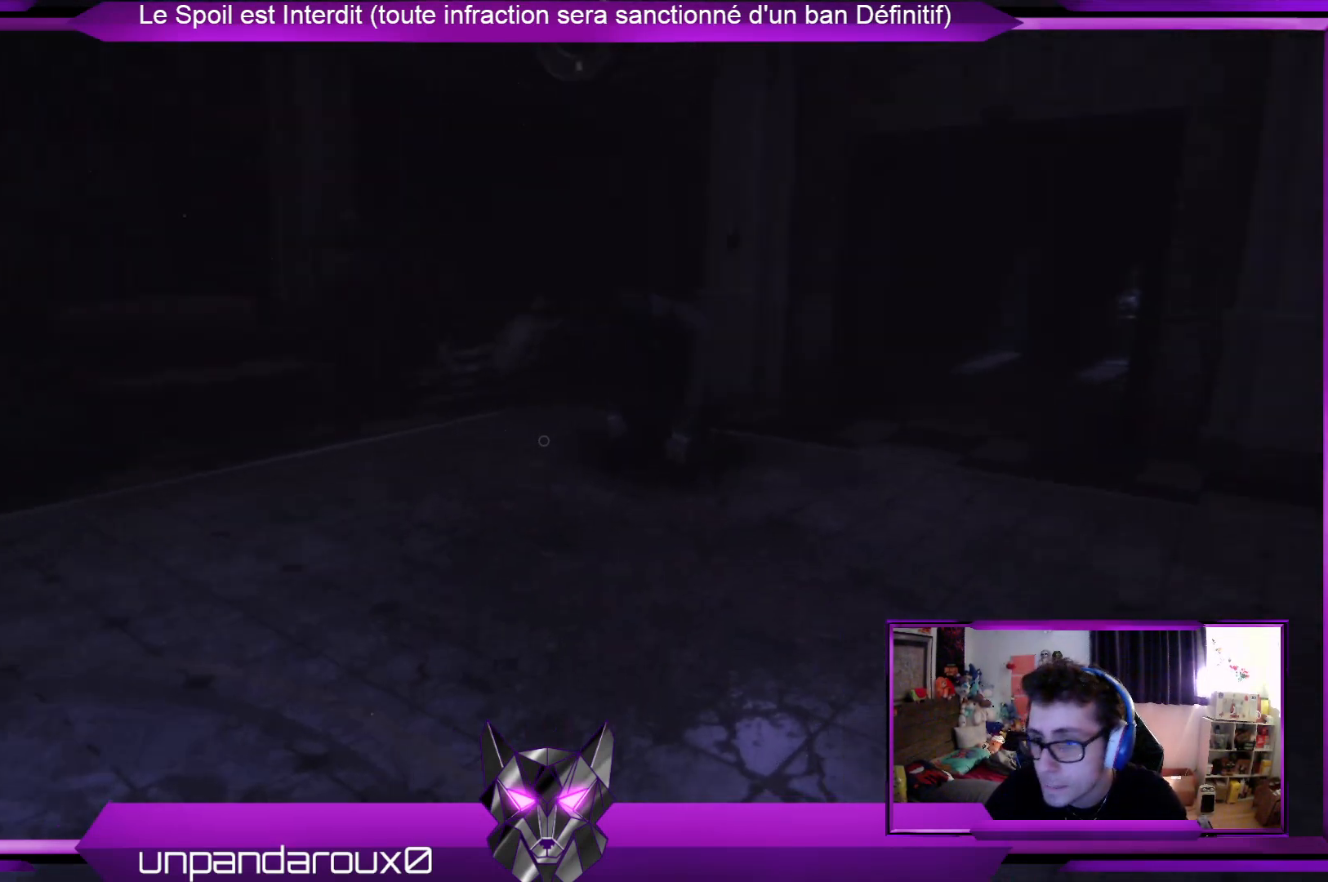
{"buttons": [], "left_stick": "up", "right_stick": "center", "events": [[67, "right_stick", "center"]]}
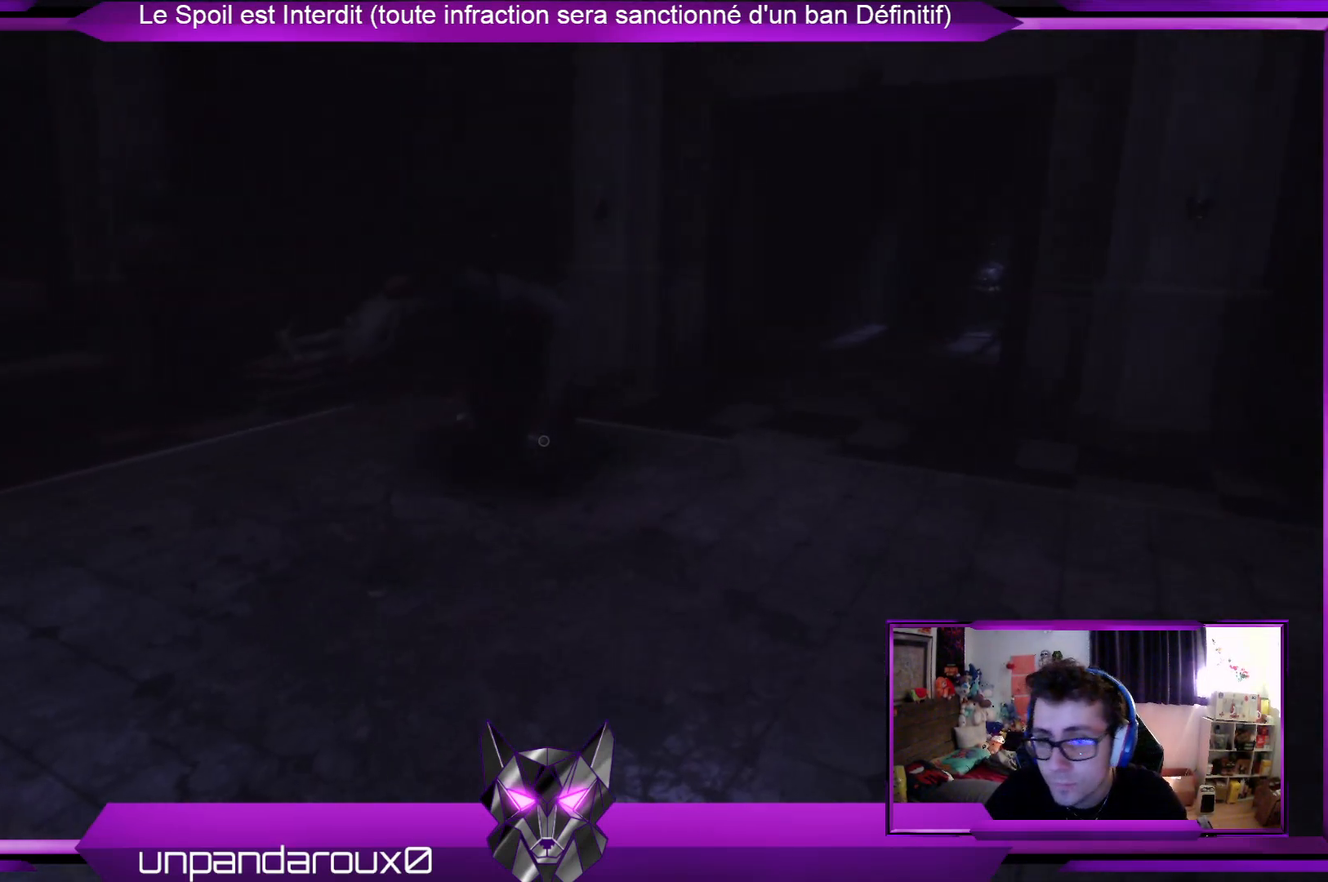
{"buttons": [], "left_stick": "up", "right_stick": "center", "events": []}
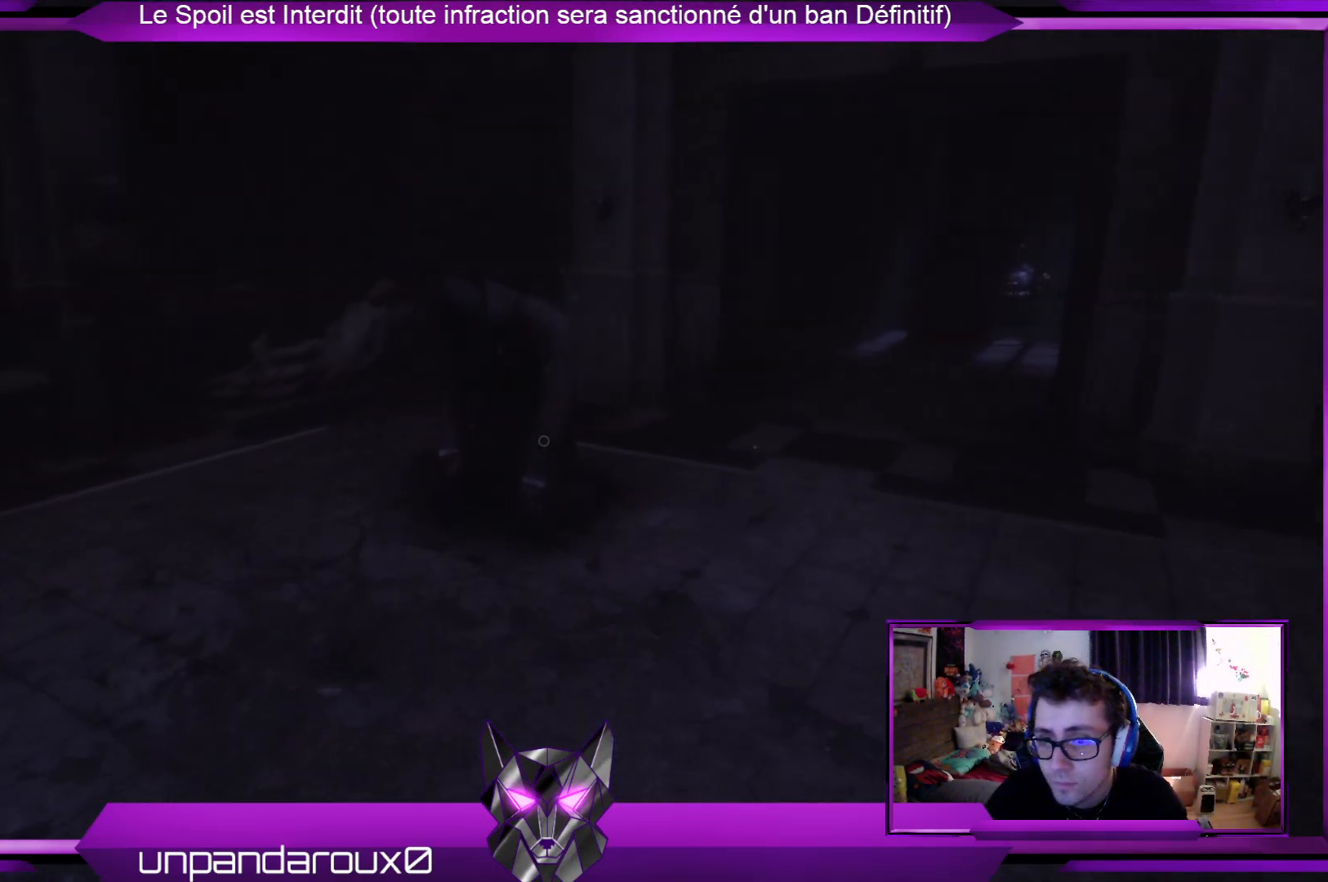
{"buttons": [], "left_stick": "up", "right_stick": "center", "events": []}
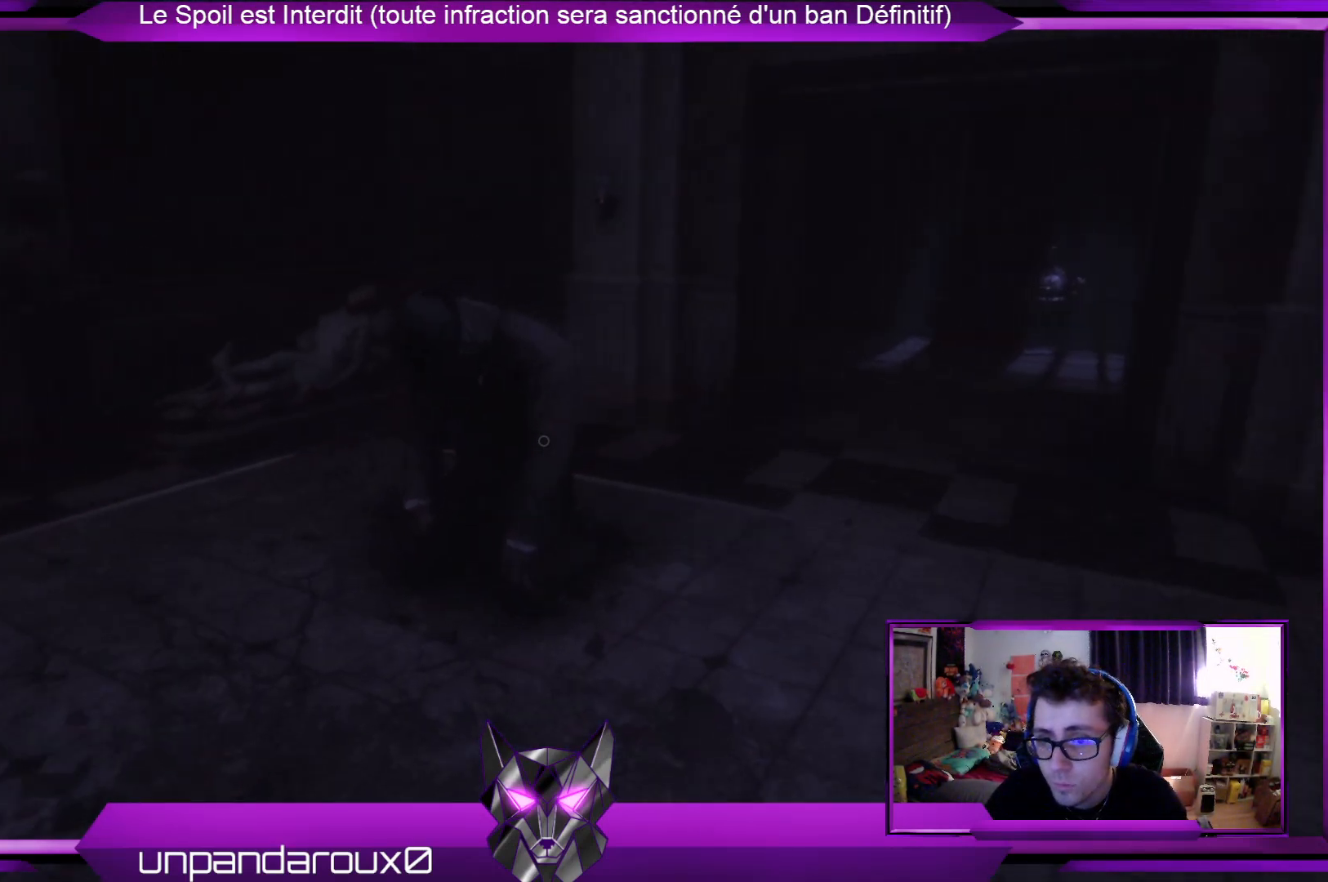
{"buttons": [], "left_stick": "right", "right_stick": "down-left", "events": [[33, "left_stick", "center"], [234, "left_stick", "right"], [334, "right_stick", "down-left"]]}
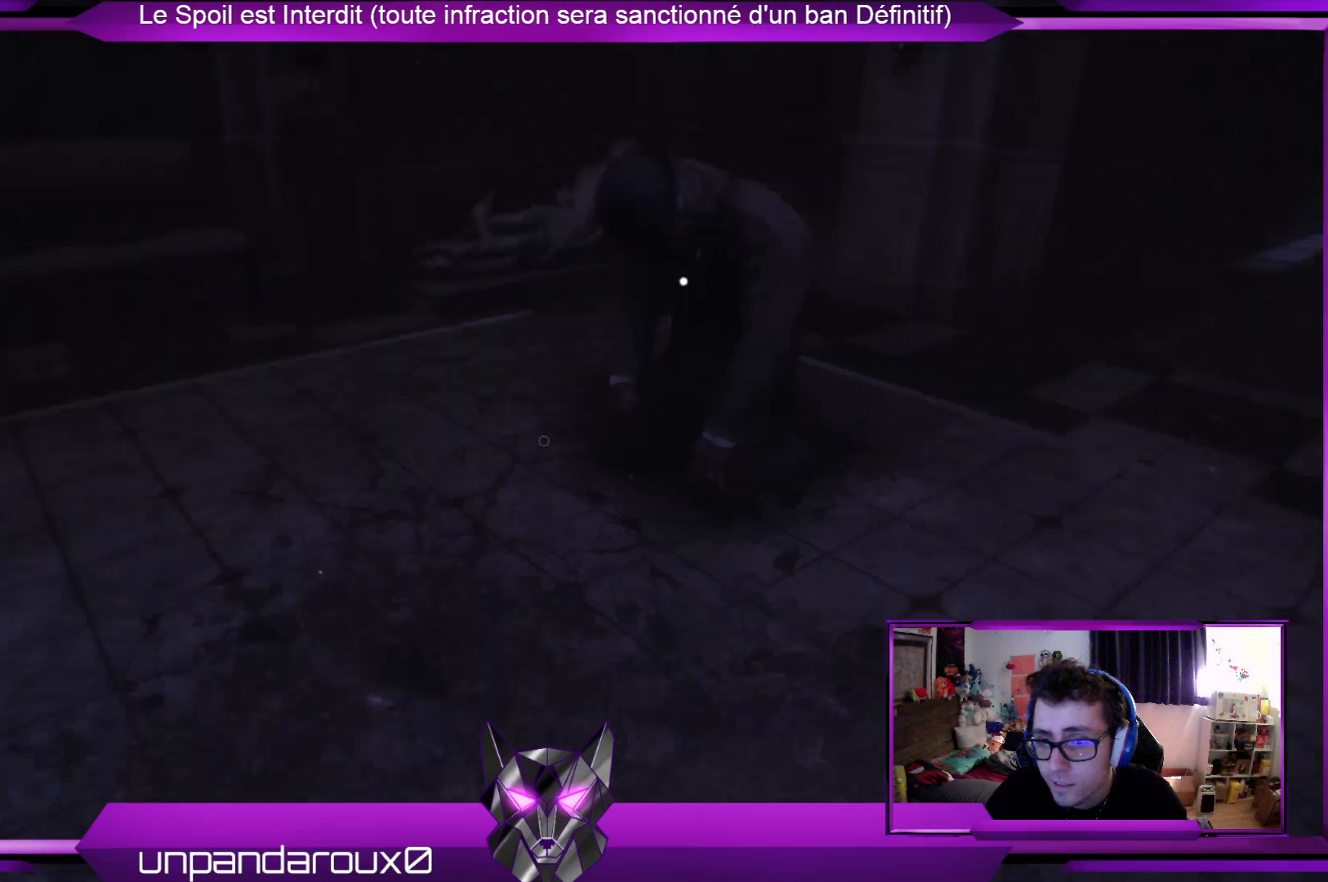
{"buttons": [], "left_stick": "up", "right_stick": "center", "events": [[34, "right_stick", "center"], [301, "left_stick", "up-right"], [502, "left_stick", "up"]]}
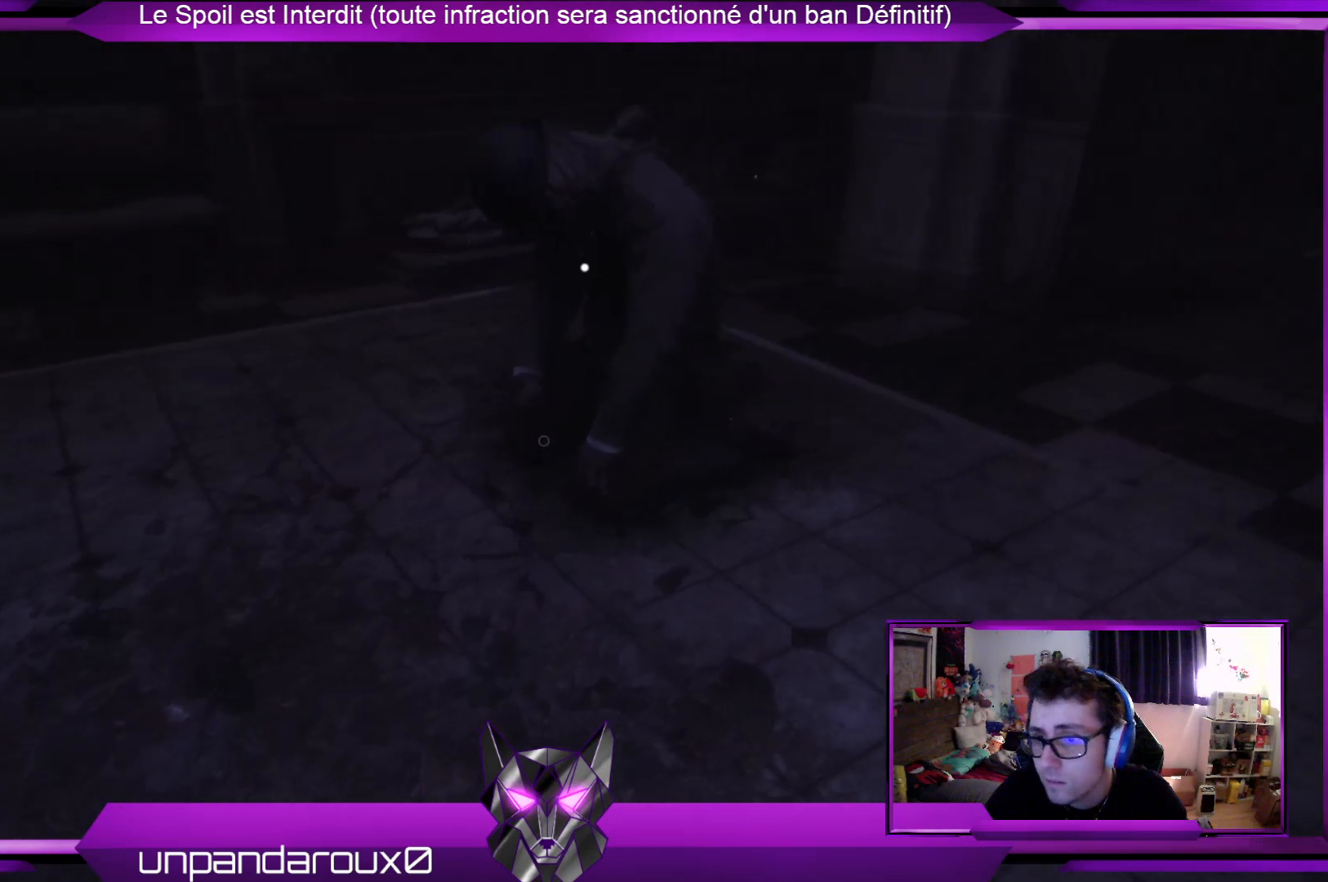
{"buttons": [], "left_stick": "up", "right_stick": "center", "events": []}
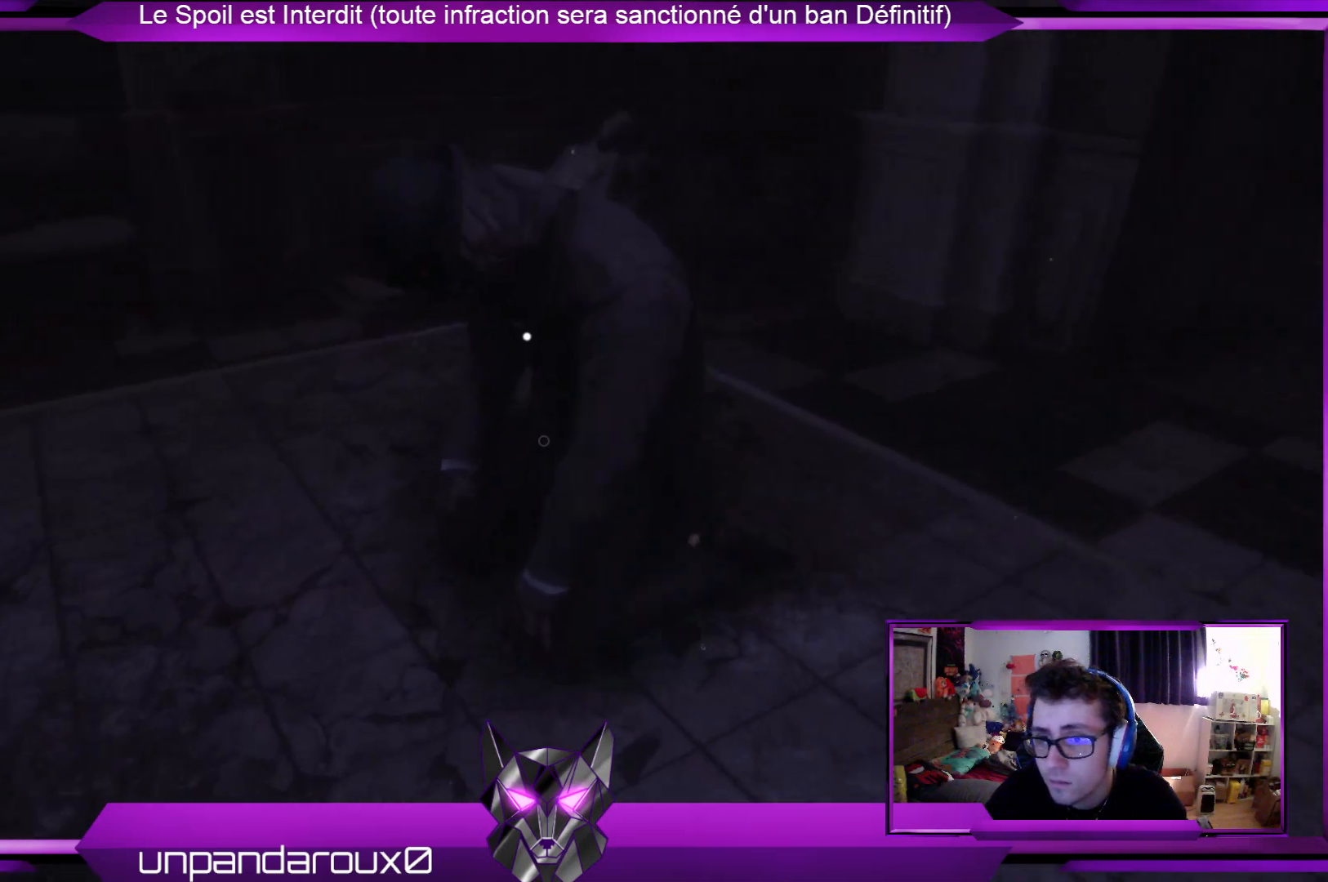
{"buttons": [], "left_stick": "center", "right_stick": "center", "events": [[401, "left_stick", "center"]]}
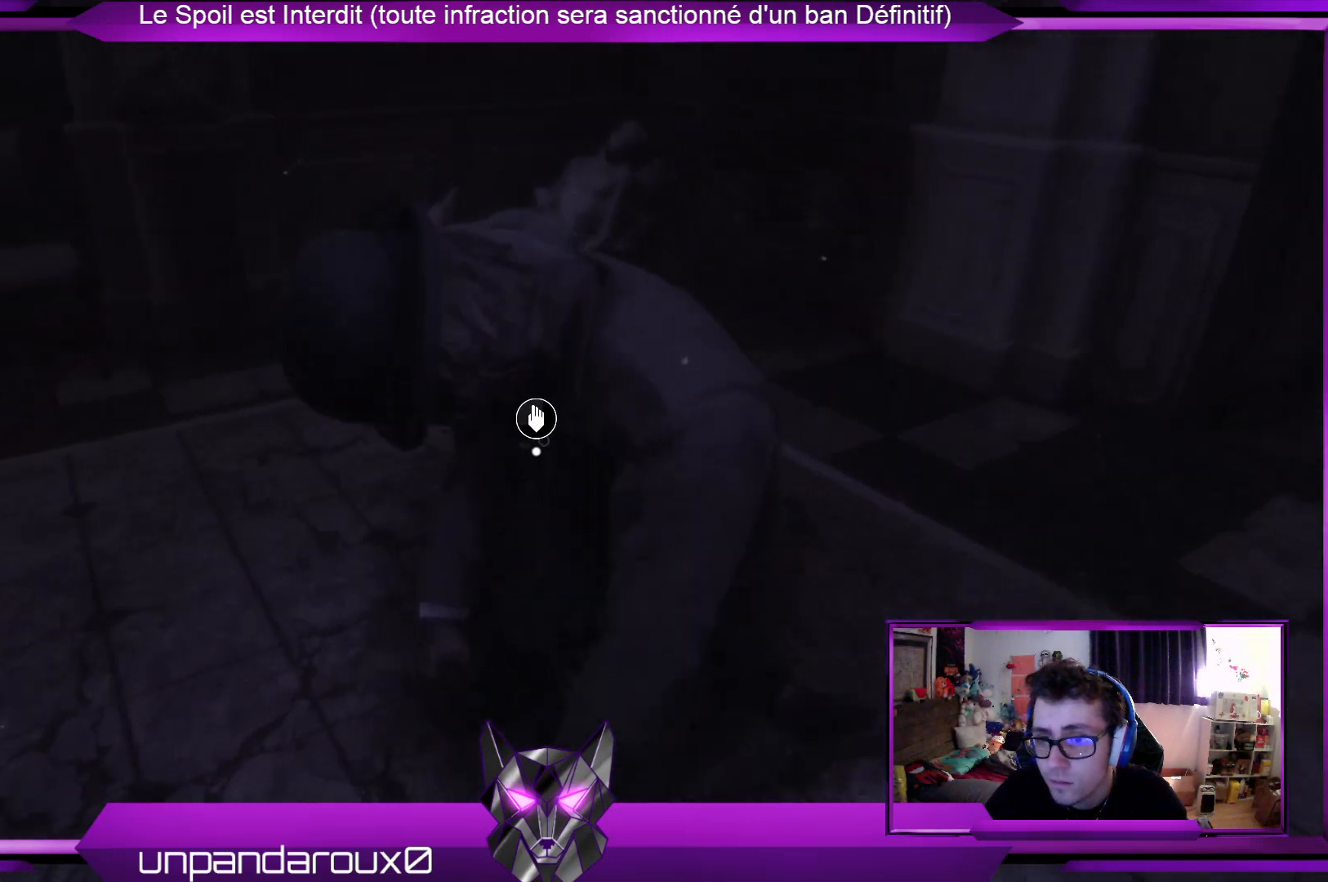
{"buttons": [], "left_stick": "center", "right_stick": "center", "events": [[34, "A", "down"], [167, "A", "up"]]}
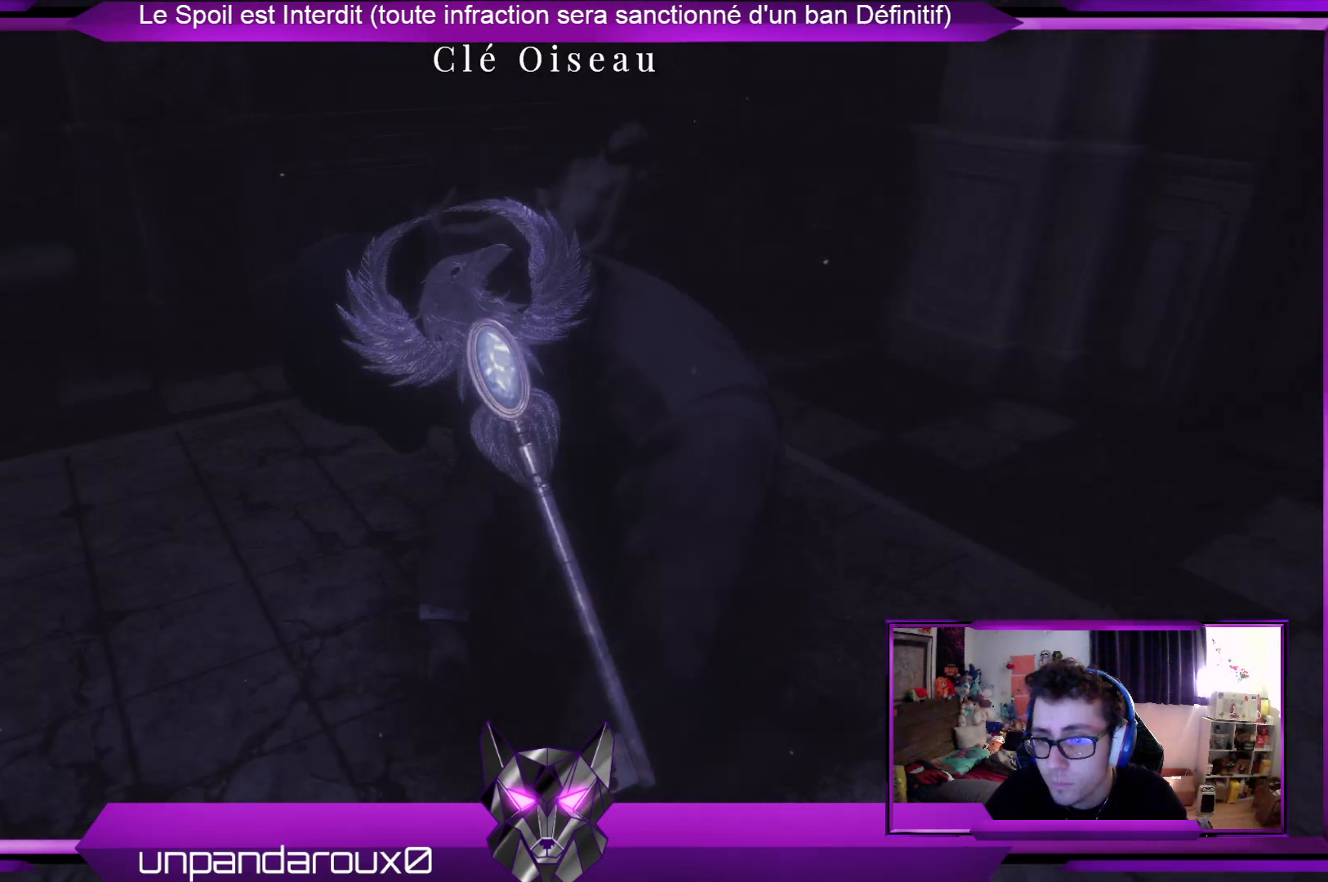
{"buttons": [], "left_stick": "center", "right_stick": "center", "events": [[267, "A", "down"], [434, "A", "up"]]}